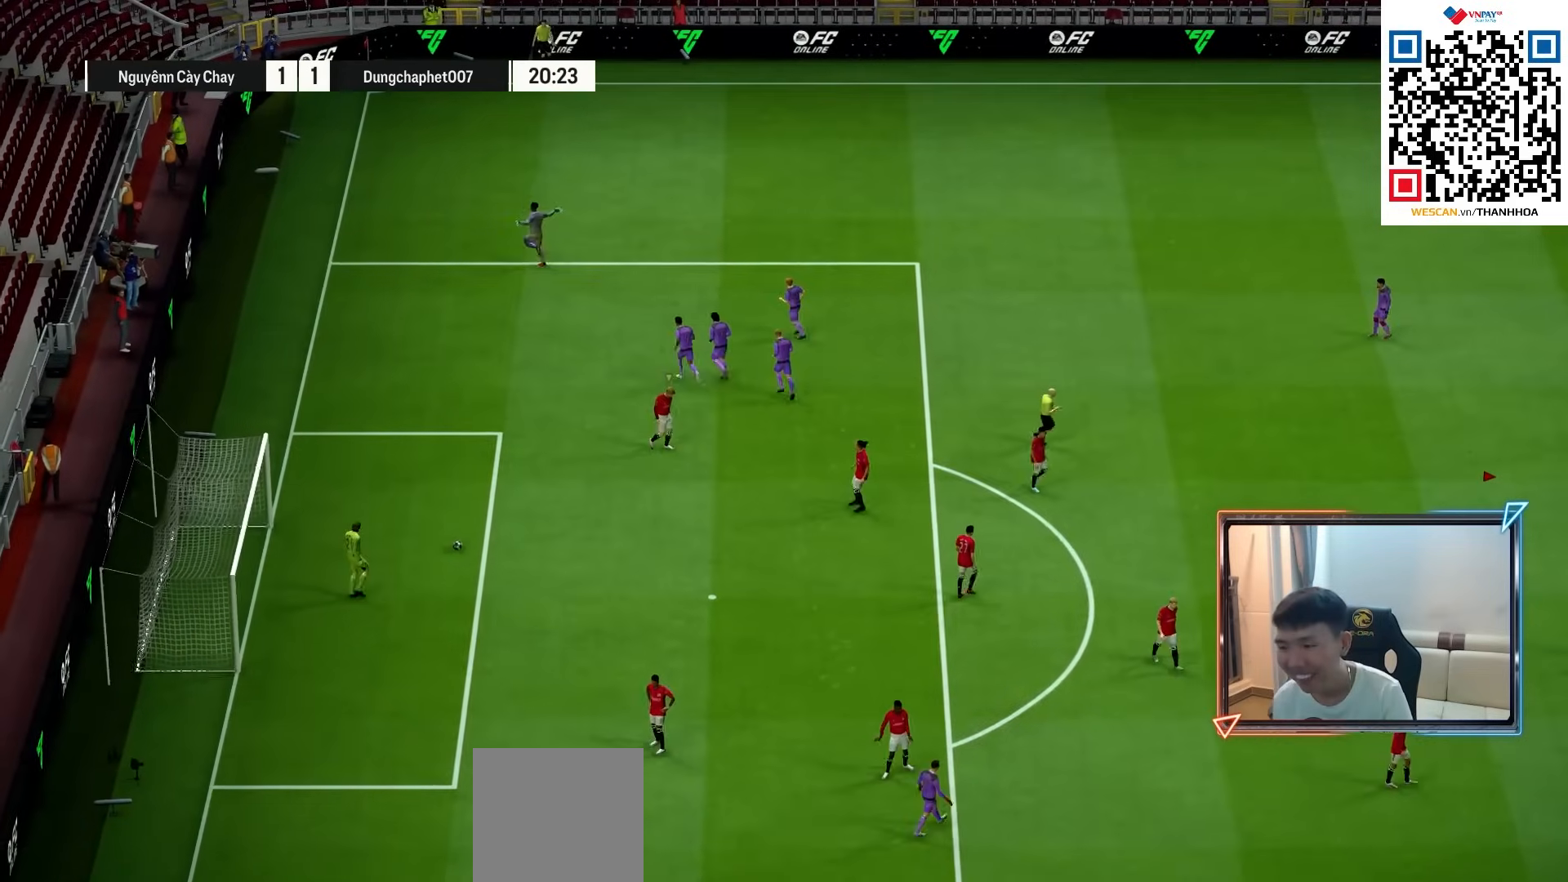
Gameplay with a controller (PlayStation layout); each line is a JSON object with the inputs held at the frame after it. "events" lists button and stick changes between this image and that frame as [ms after this image, input, new state], when the widget could be followed in between. Not read: L1.
{"buttons": [], "left_stick": "center", "right_stick": "center", "events": []}
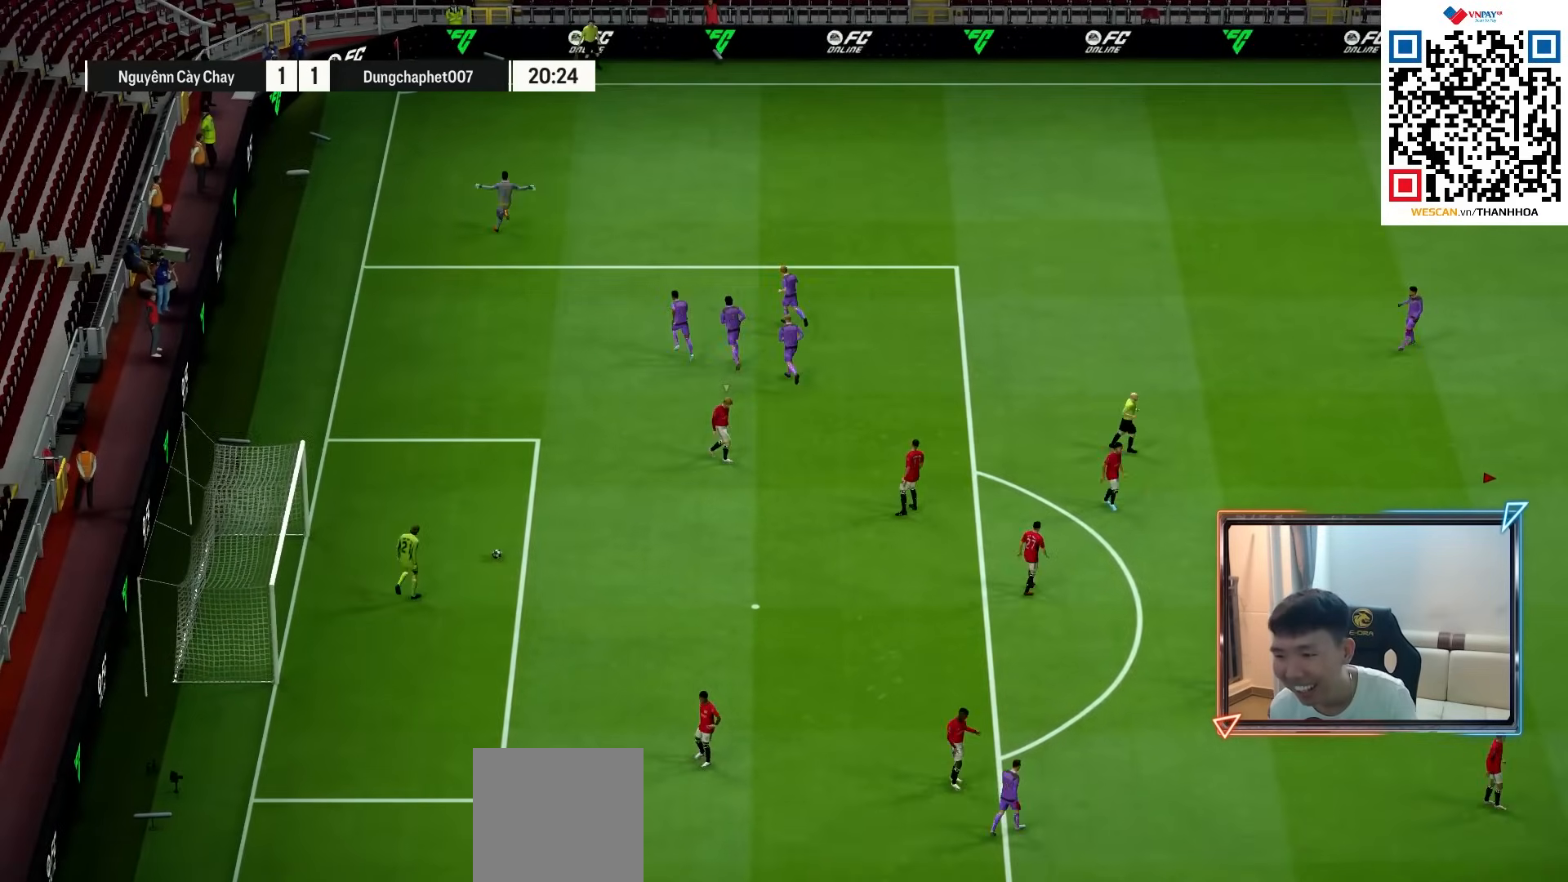
{"buttons": [], "left_stick": "center", "right_stick": "center", "events": []}
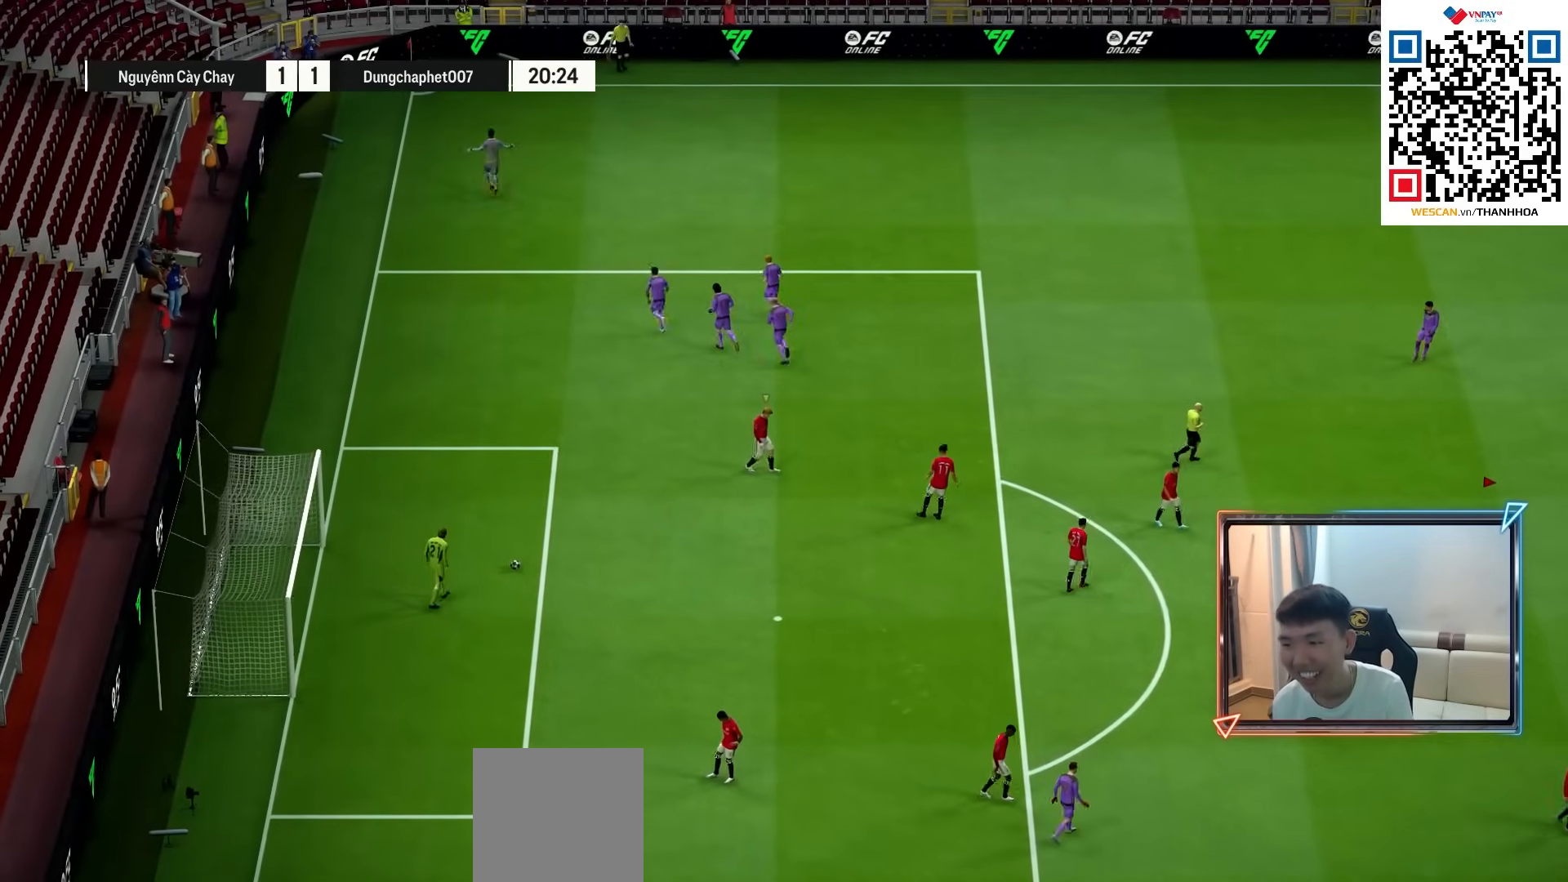
{"buttons": [], "left_stick": "center", "right_stick": "center", "events": []}
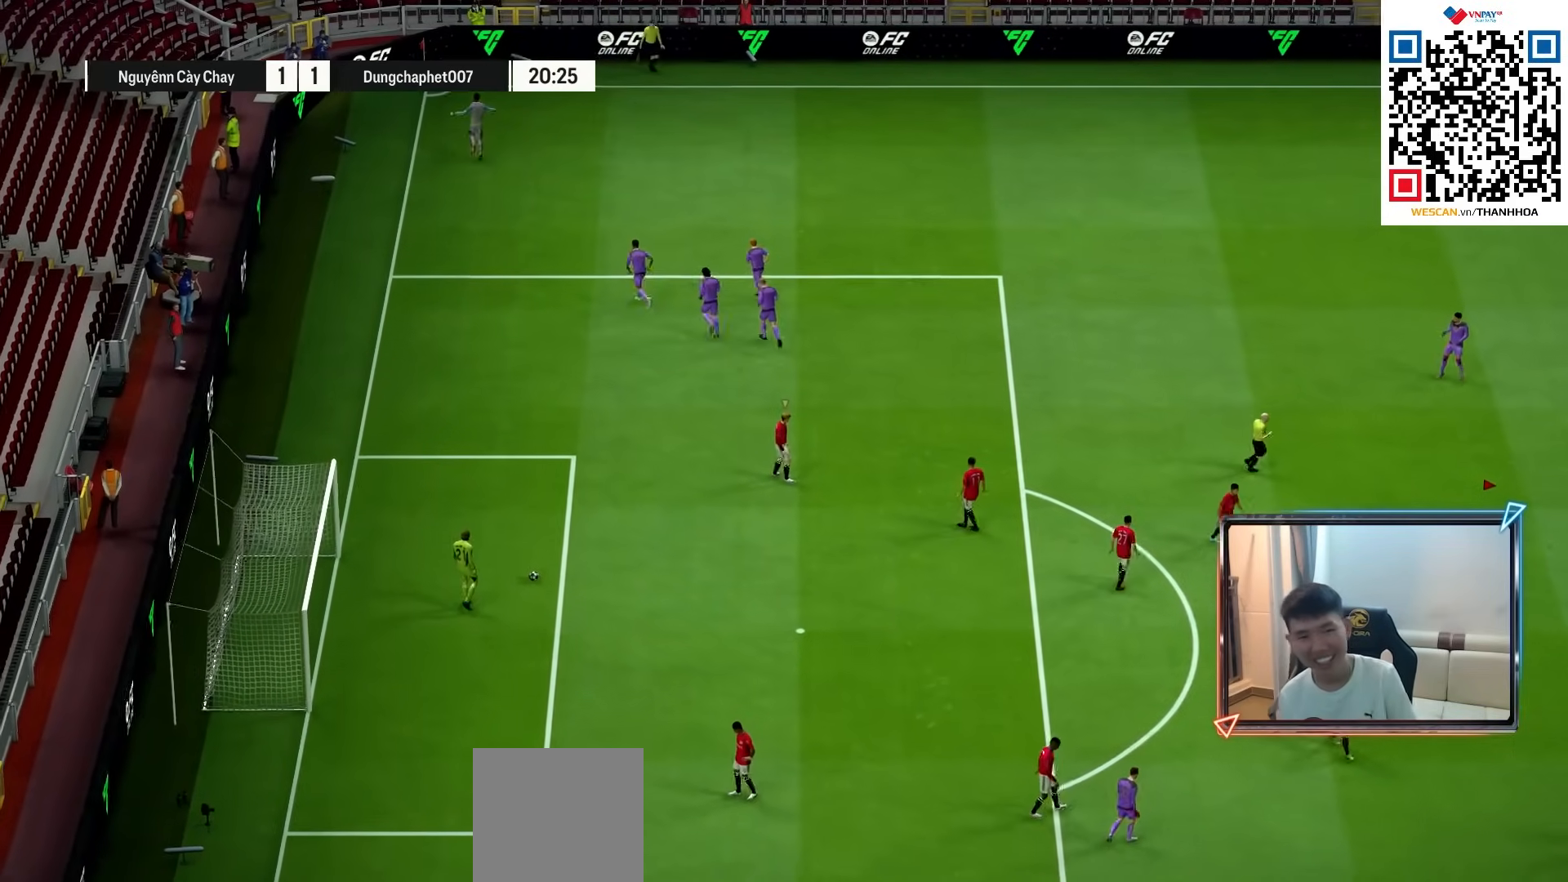
{"buttons": [], "left_stick": "center", "right_stick": "center", "events": []}
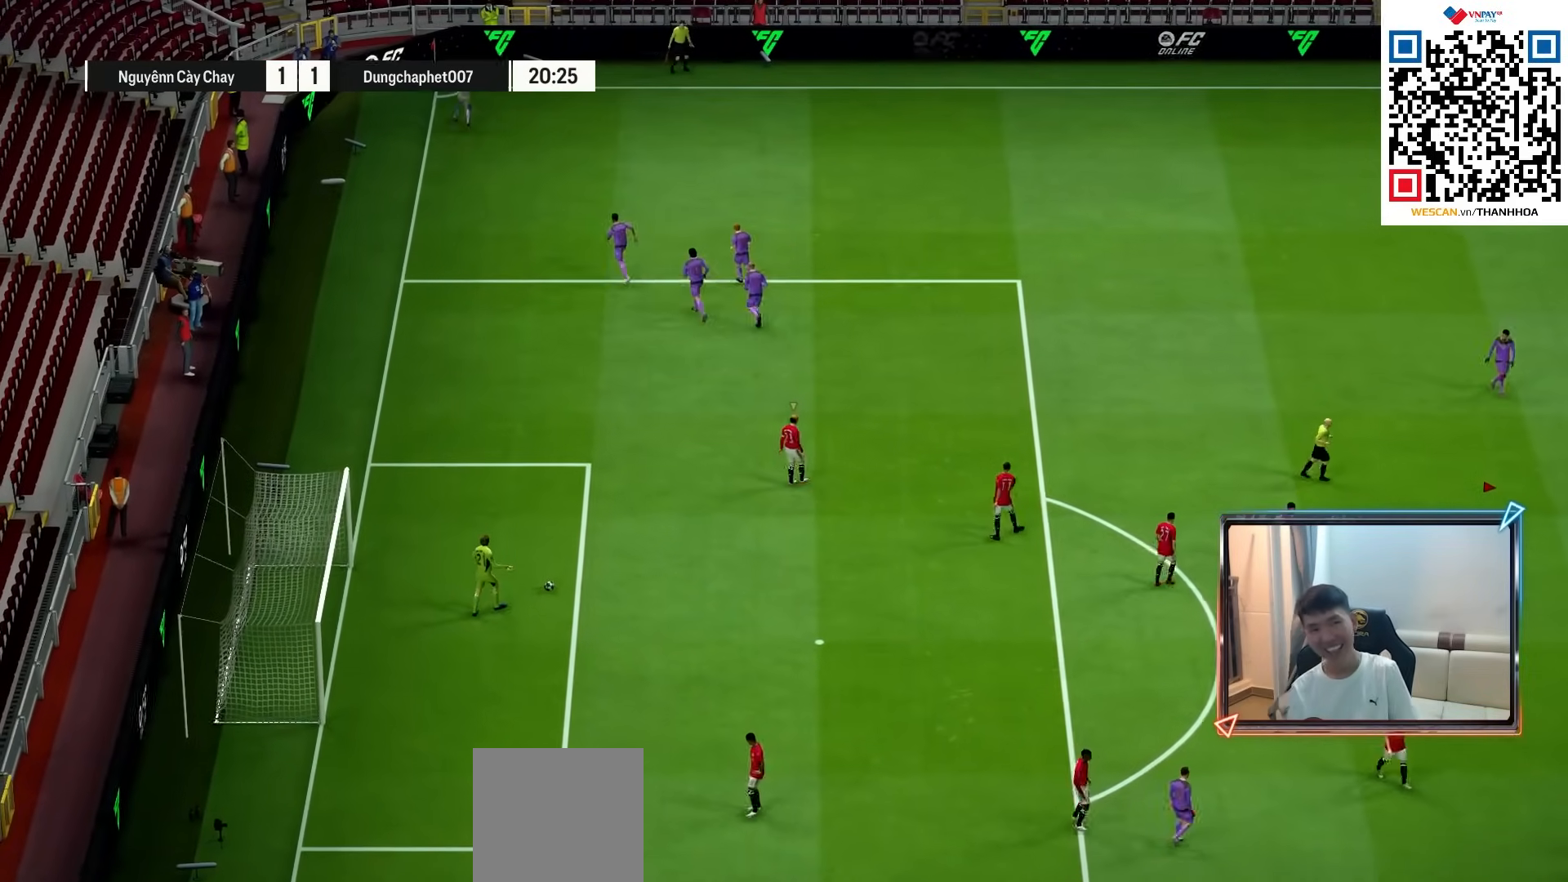
{"buttons": [], "left_stick": "center", "right_stick": "center", "events": []}
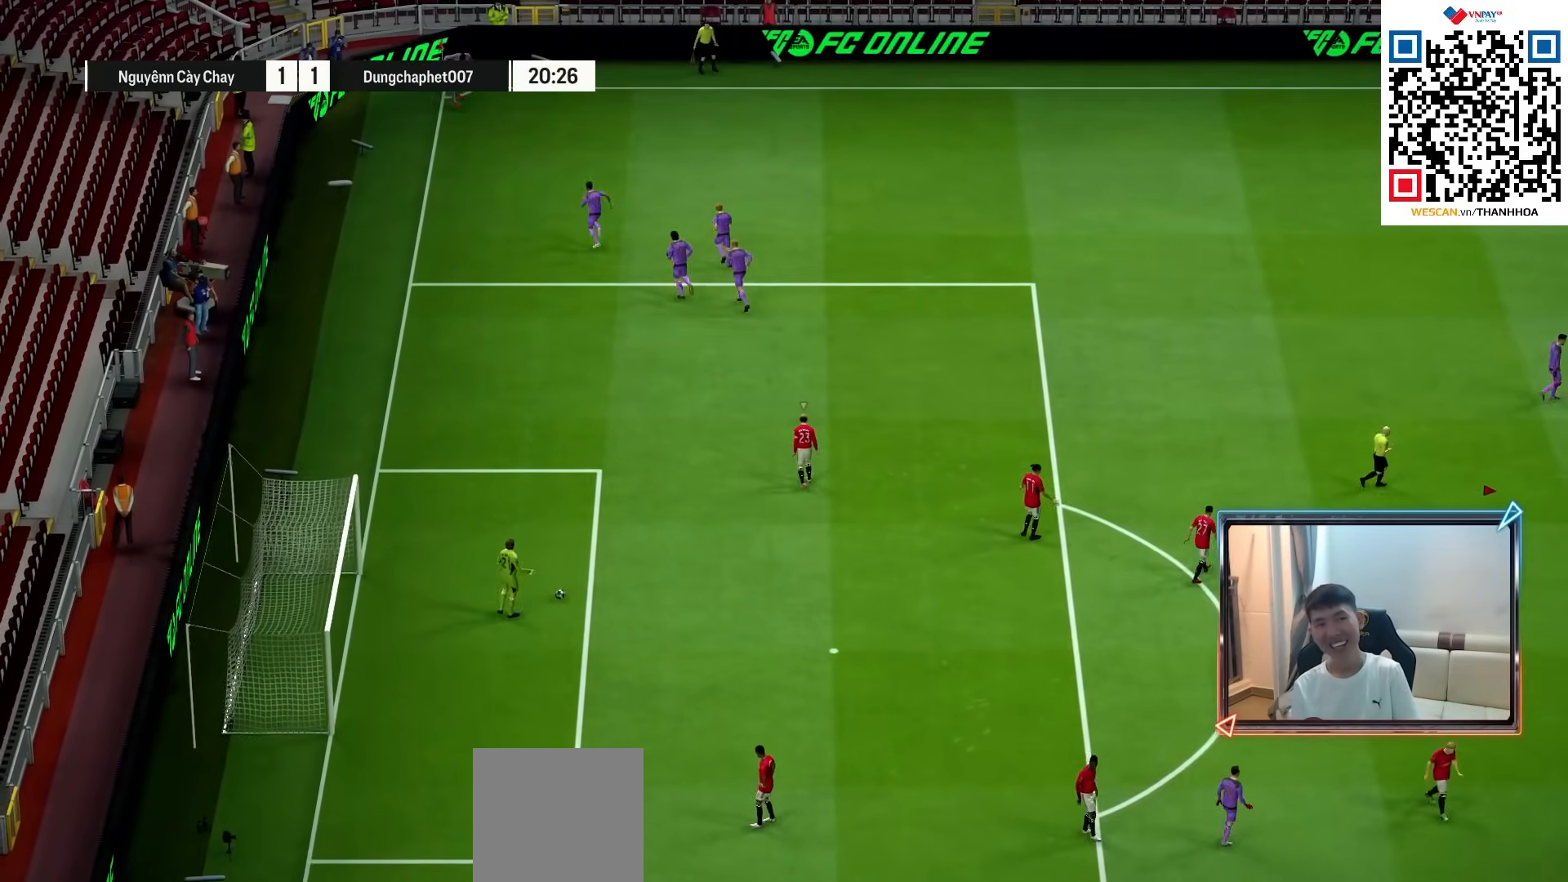
{"buttons": [], "left_stick": "center", "right_stick": "center", "events": [[283, "CROSS", "down"], [417, "CROSS", "up"]]}
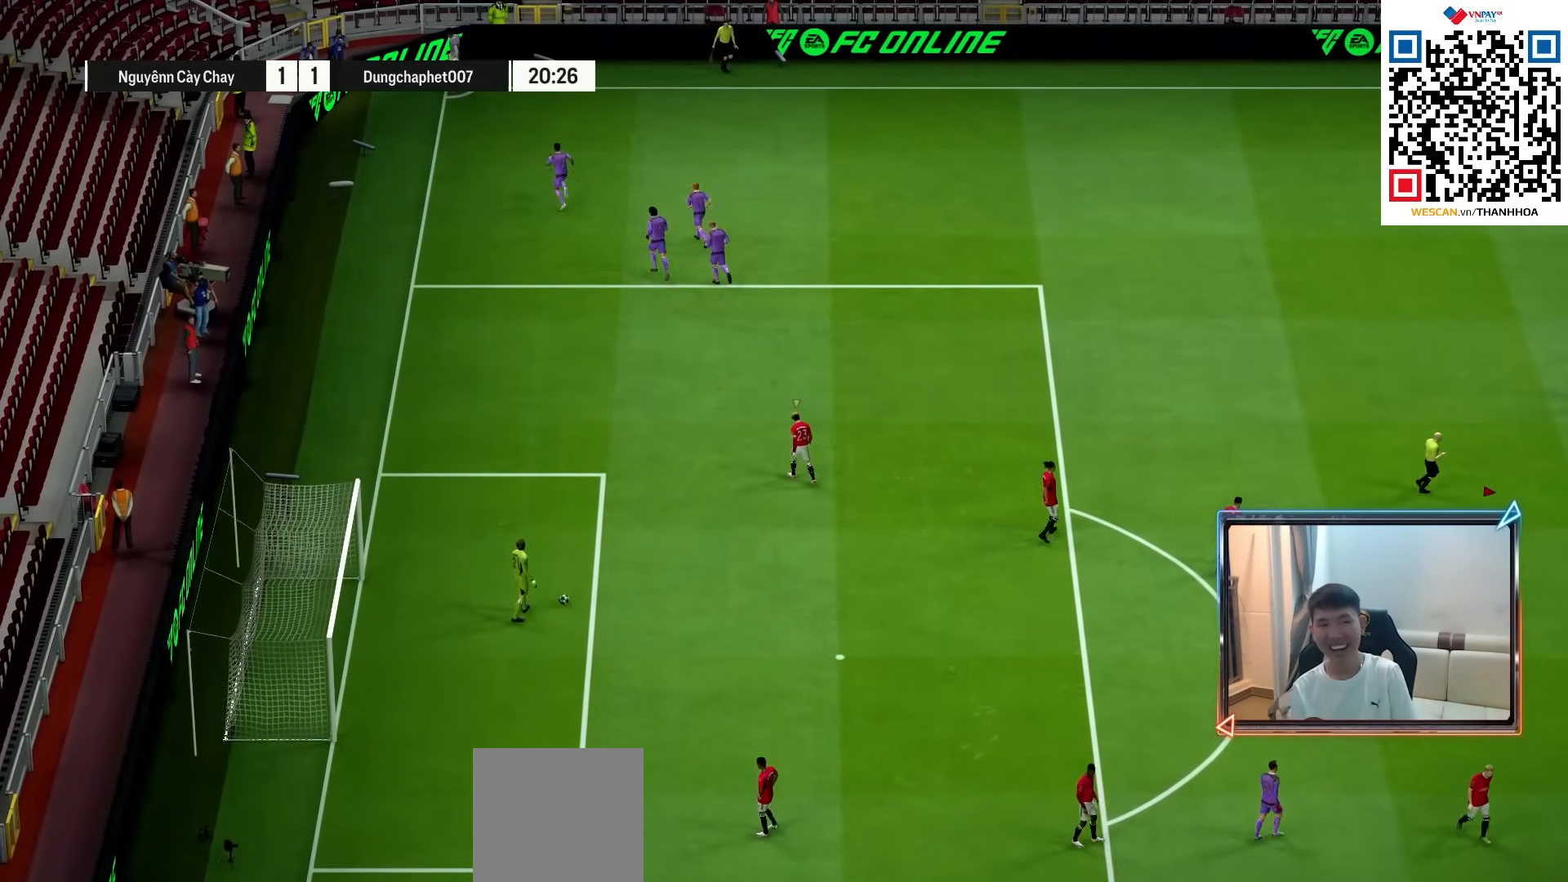
{"buttons": [], "left_stick": "center", "right_stick": "center", "events": [[17, "CROSS", "down"], [100, "CROSS", "up"], [200, "CROSS", "down"], [283, "CROSS", "up"], [367, "CROSS", "down"], [483, "CROSS", "up"]]}
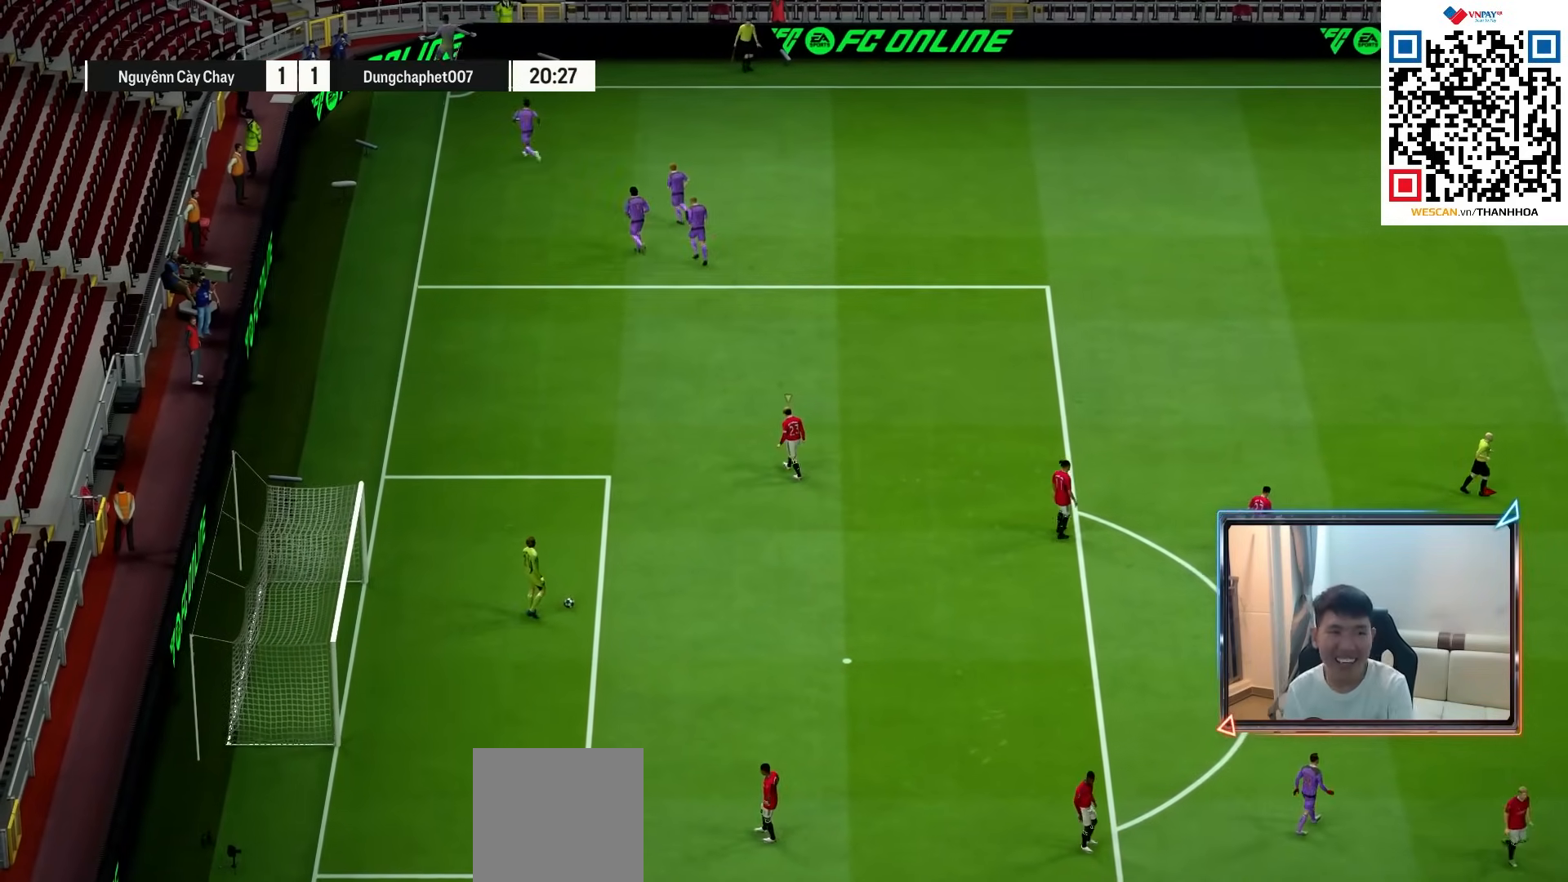
{"buttons": ["CROSS", "L2"], "left_stick": "up", "right_stick": "center", "events": [[67, "CROSS", "down"], [150, "CROSS", "up"], [233, "CROSS", "down"], [317, "CROSS", "up"], [317, "left_stick", "up"], [333, "L2", "down"], [433, "CROSS", "down"]]}
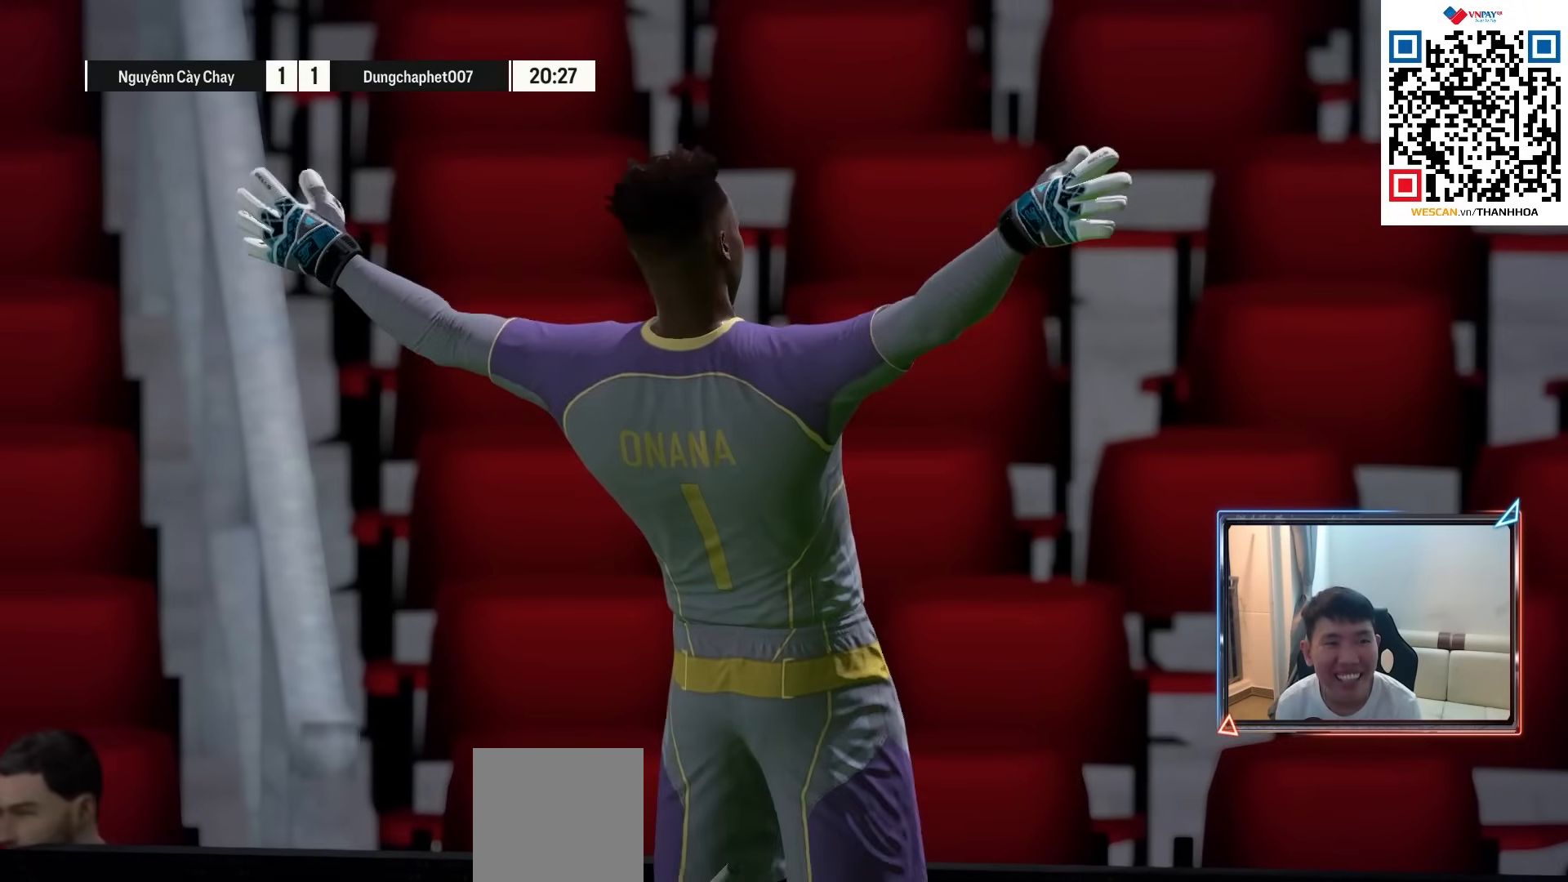
{"buttons": ["CROSS"], "left_stick": "center", "right_stick": "center", "events": [[17, "CROSS", "up"], [67, "L2", "up"], [100, "CROSS", "down"], [183, "CROSS", "up"], [283, "CROSS", "down"], [333, "CROSS", "up"], [417, "CROSS", "down"], [433, "left_stick", "center"]]}
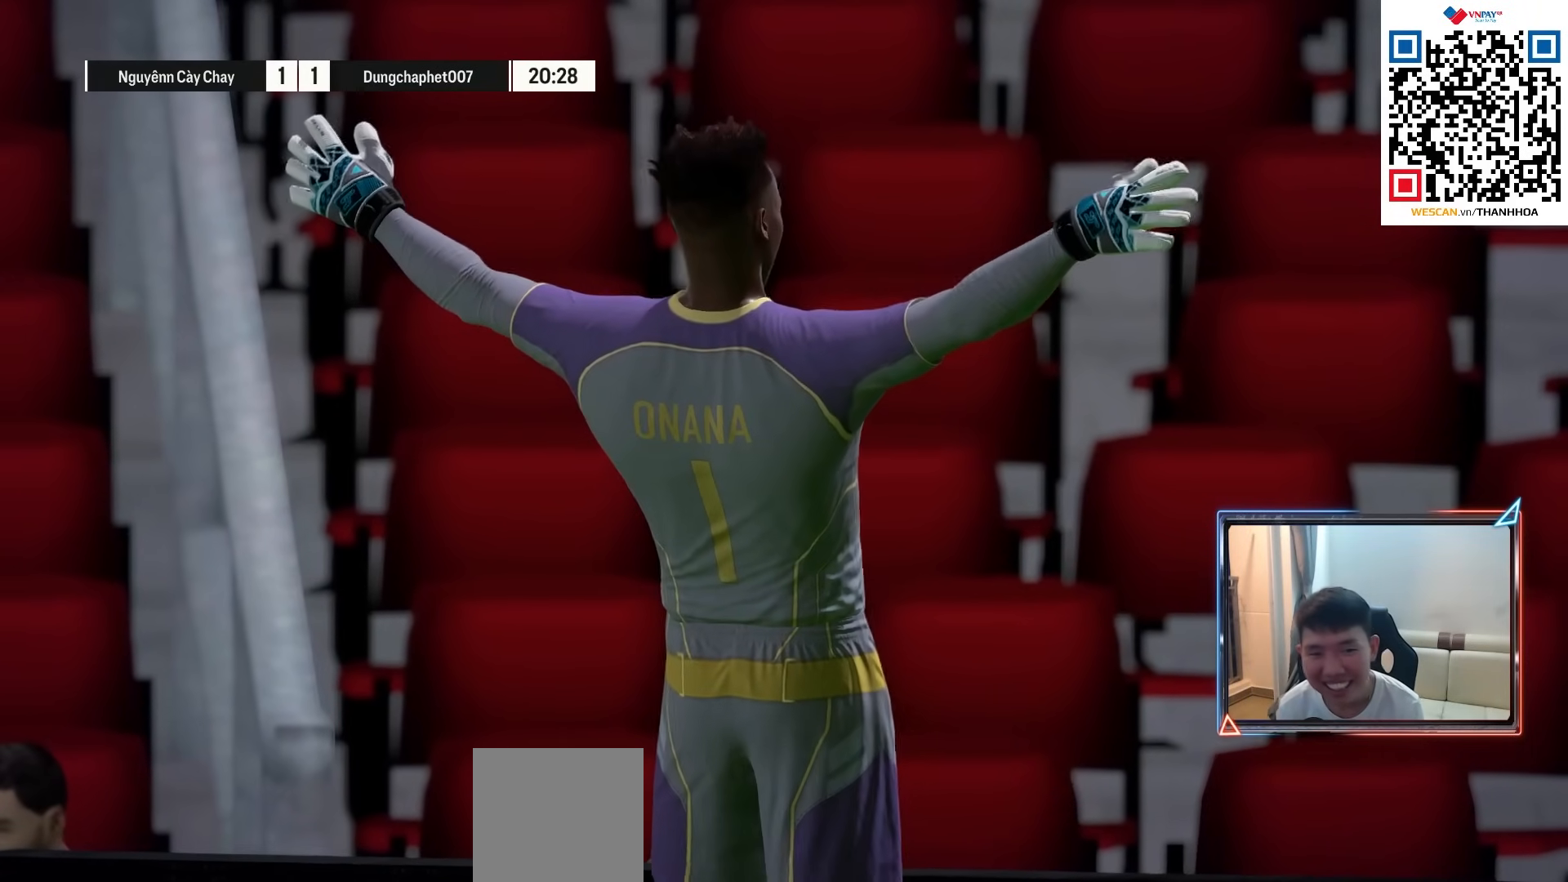
{"buttons": [], "left_stick": "center", "right_stick": "center", "events": [[17, "CROSS", "up"]]}
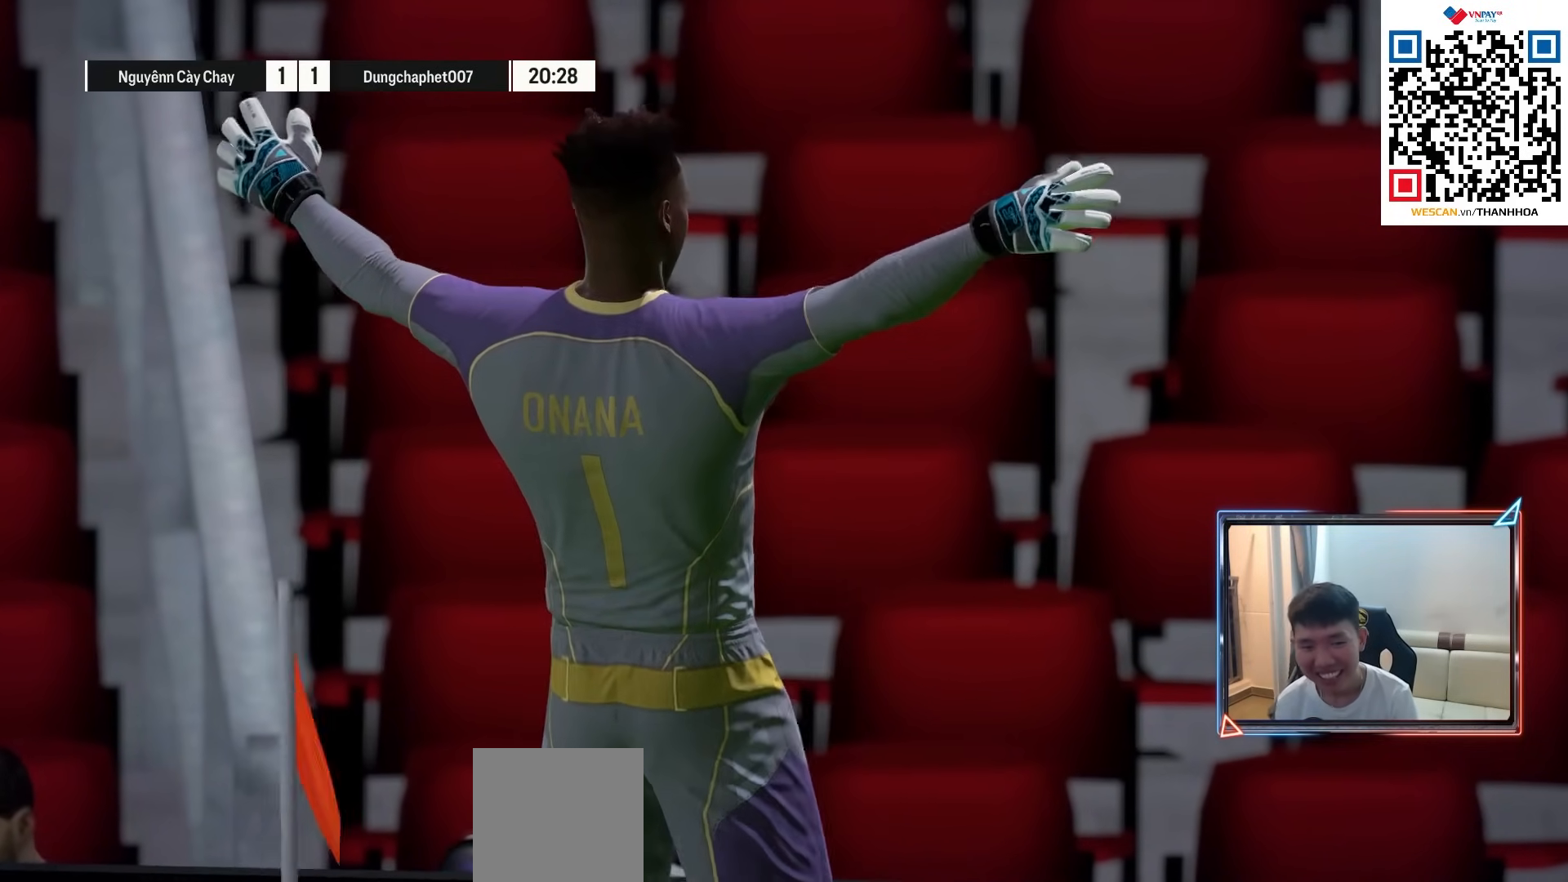
{"buttons": [], "left_stick": "center", "right_stick": "center", "events": []}
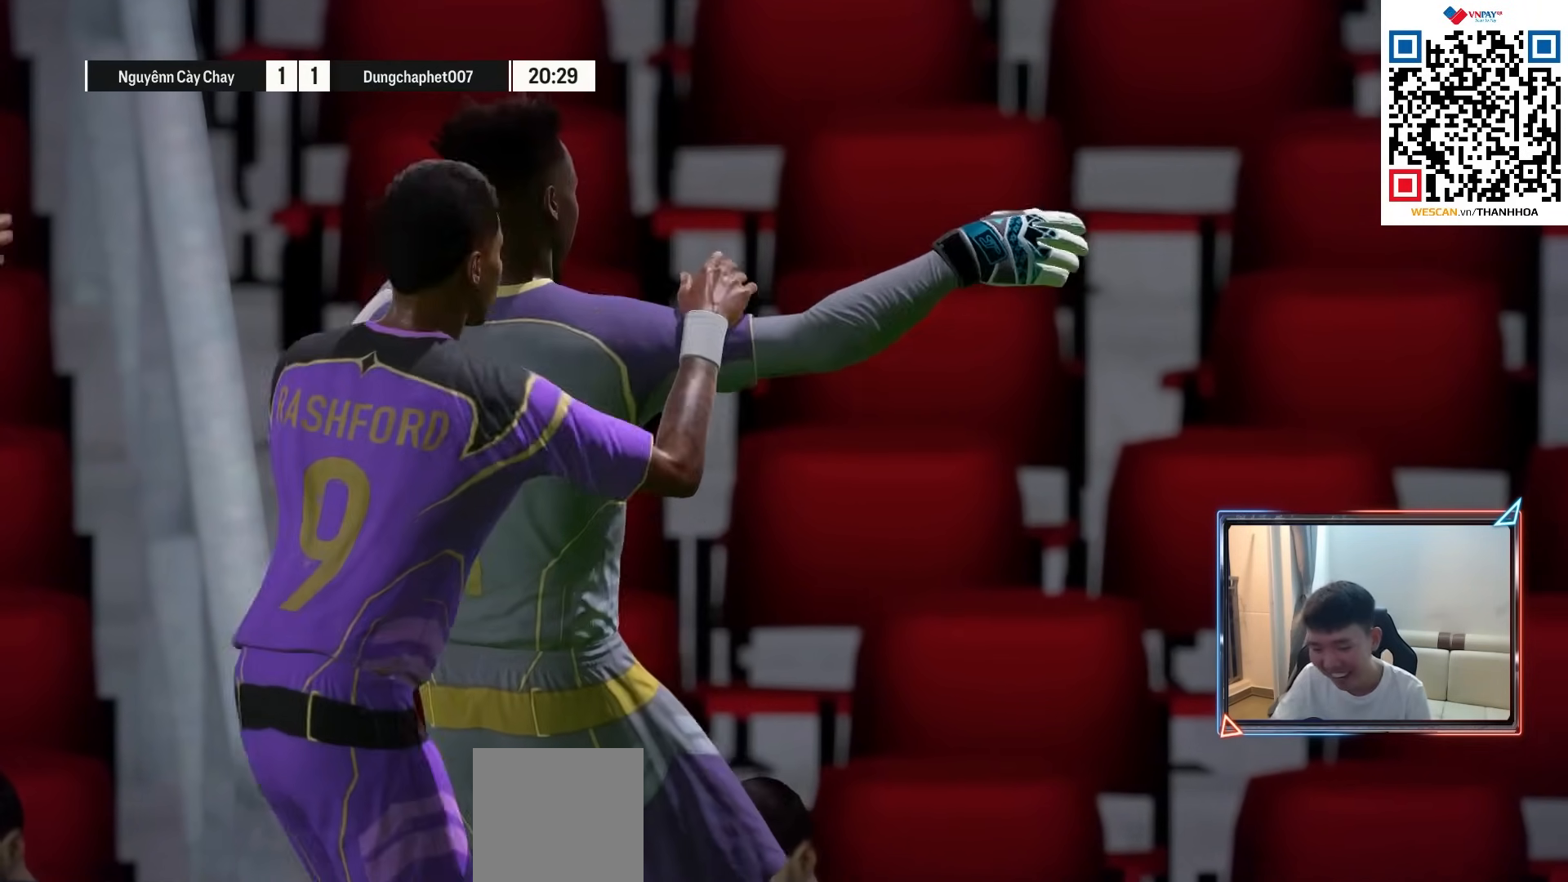
{"buttons": [], "left_stick": "center", "right_stick": "center", "events": []}
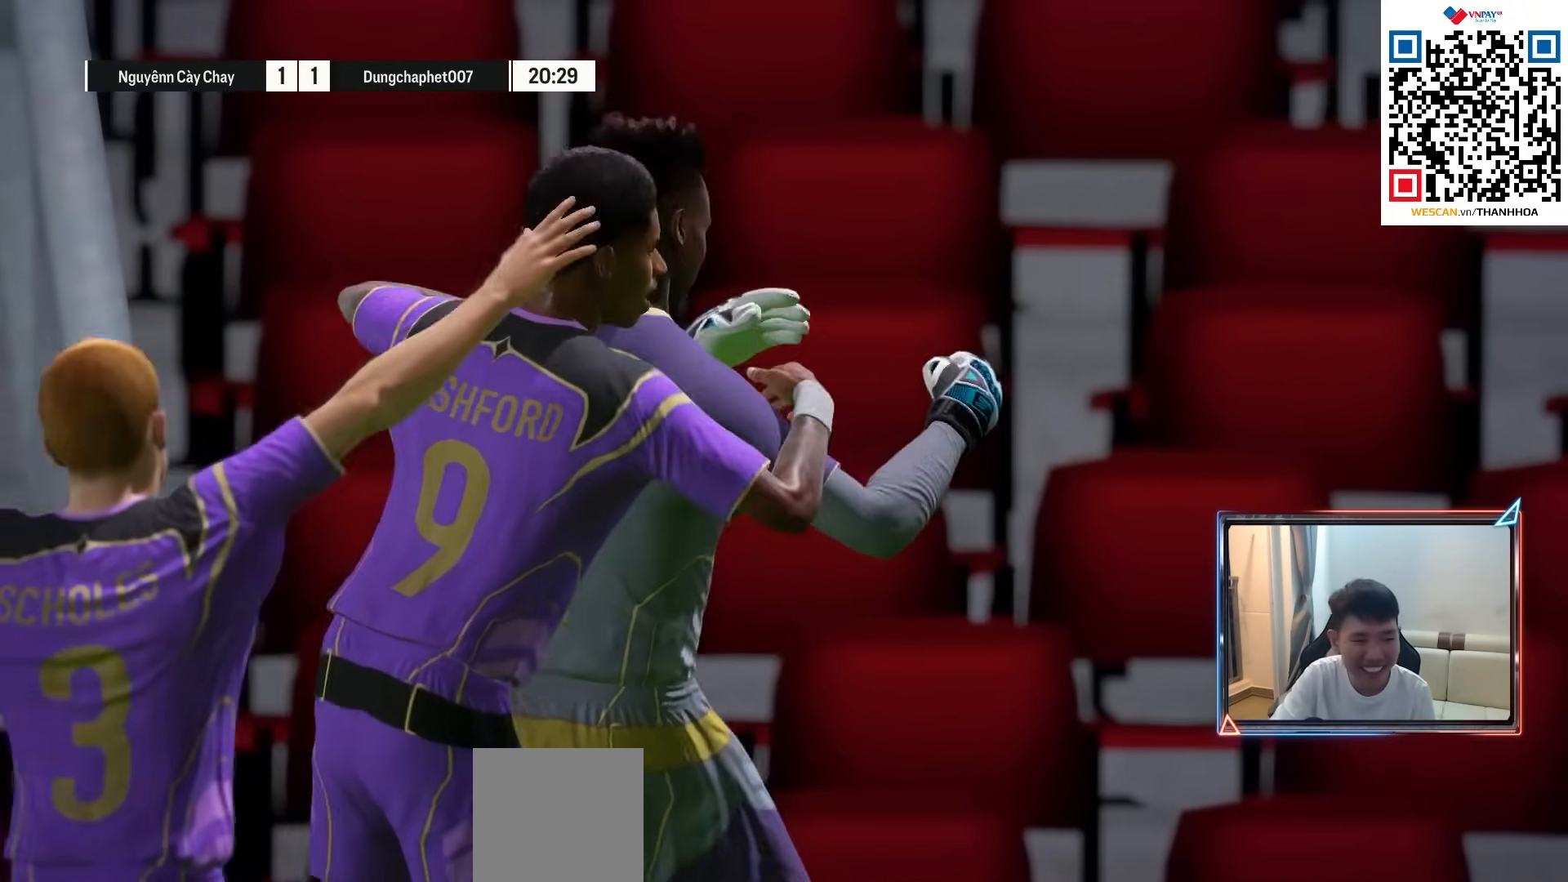
{"buttons": [], "left_stick": "center", "right_stick": "center", "events": []}
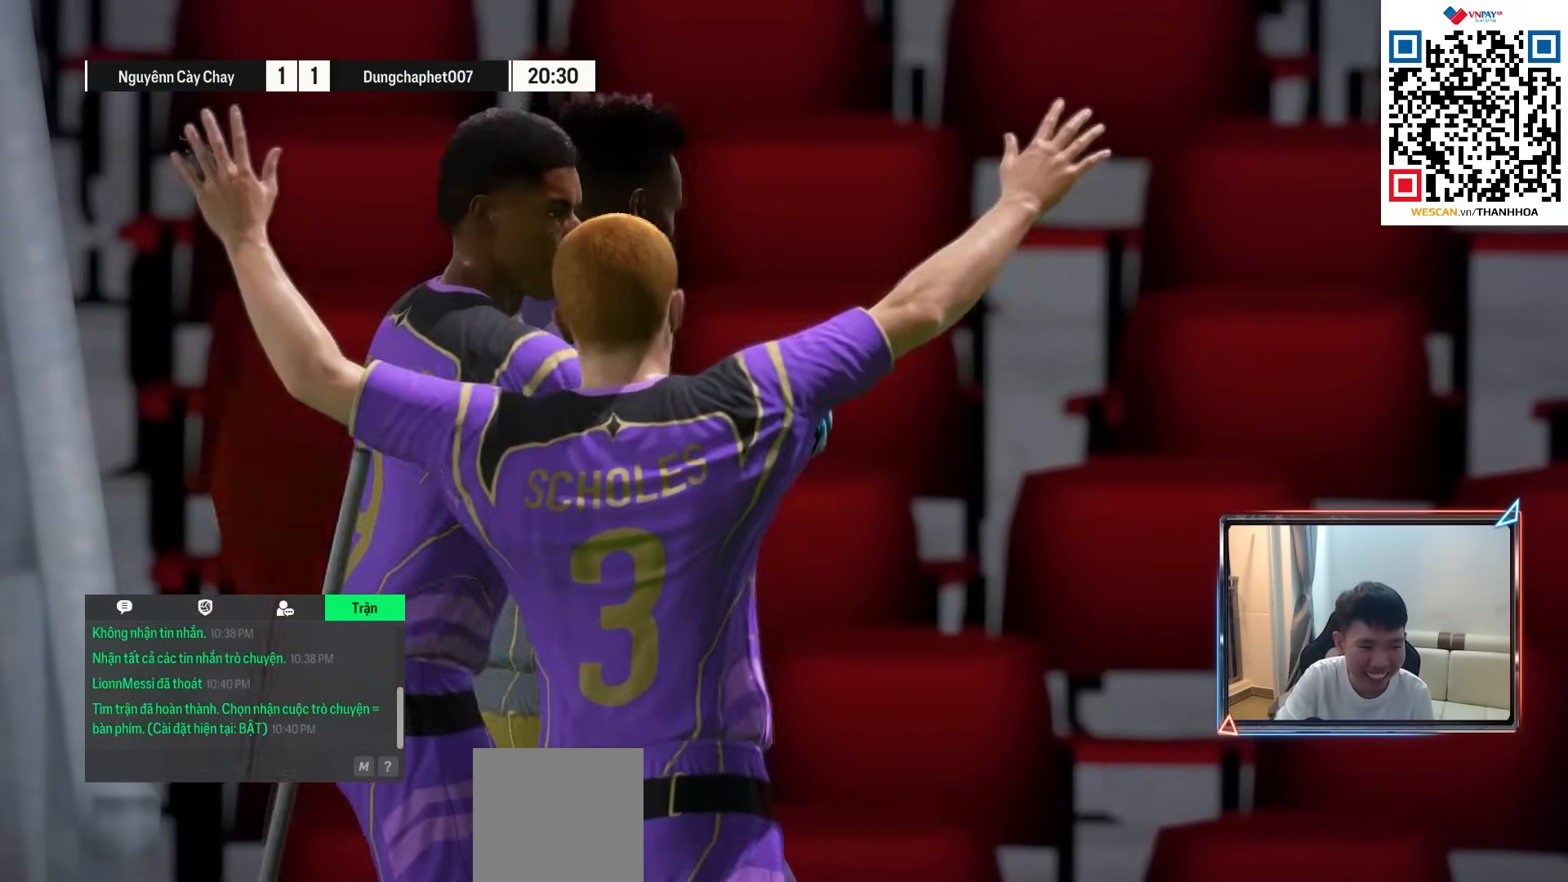
{"buttons": [], "left_stick": "center", "right_stick": "center", "events": []}
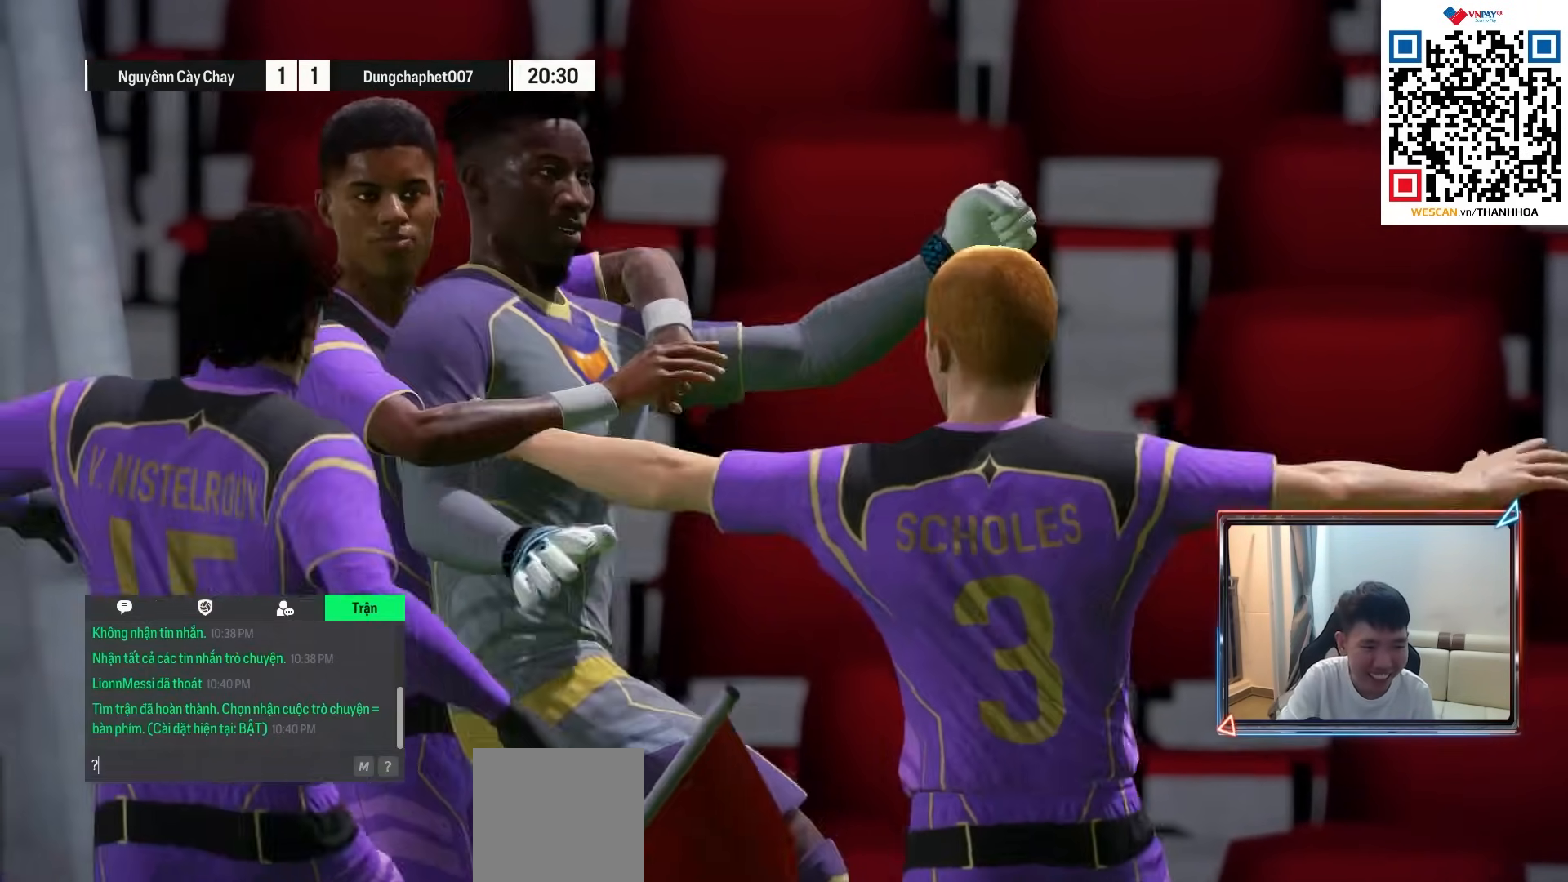
{"buttons": [], "left_stick": "center", "right_stick": "center", "events": []}
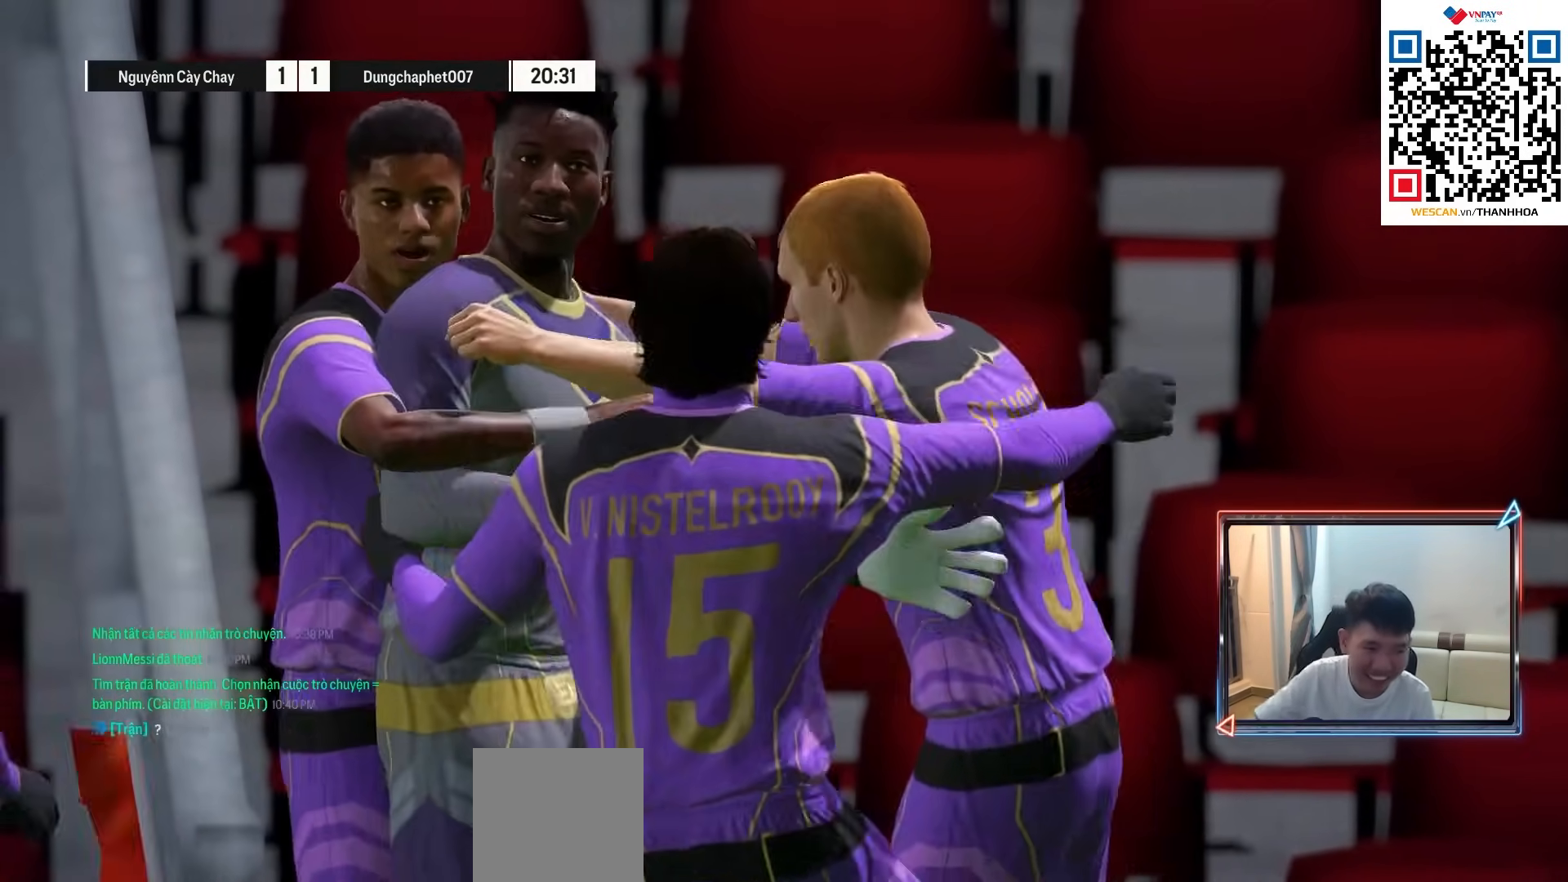
{"buttons": [], "left_stick": "center", "right_stick": "center", "events": []}
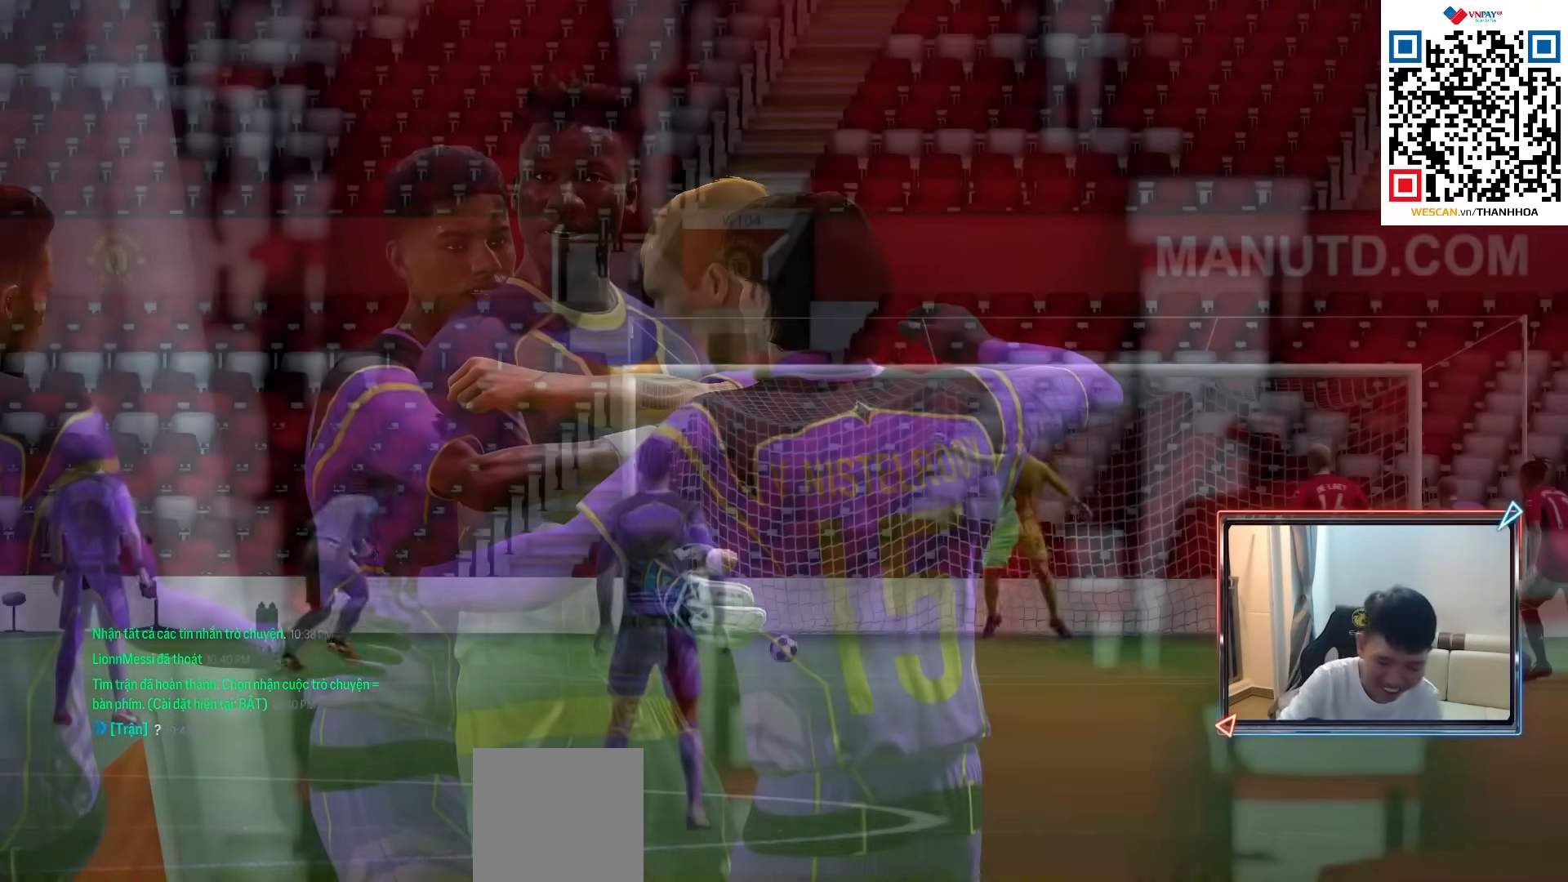
{"buttons": [], "left_stick": "center", "right_stick": "center", "events": []}
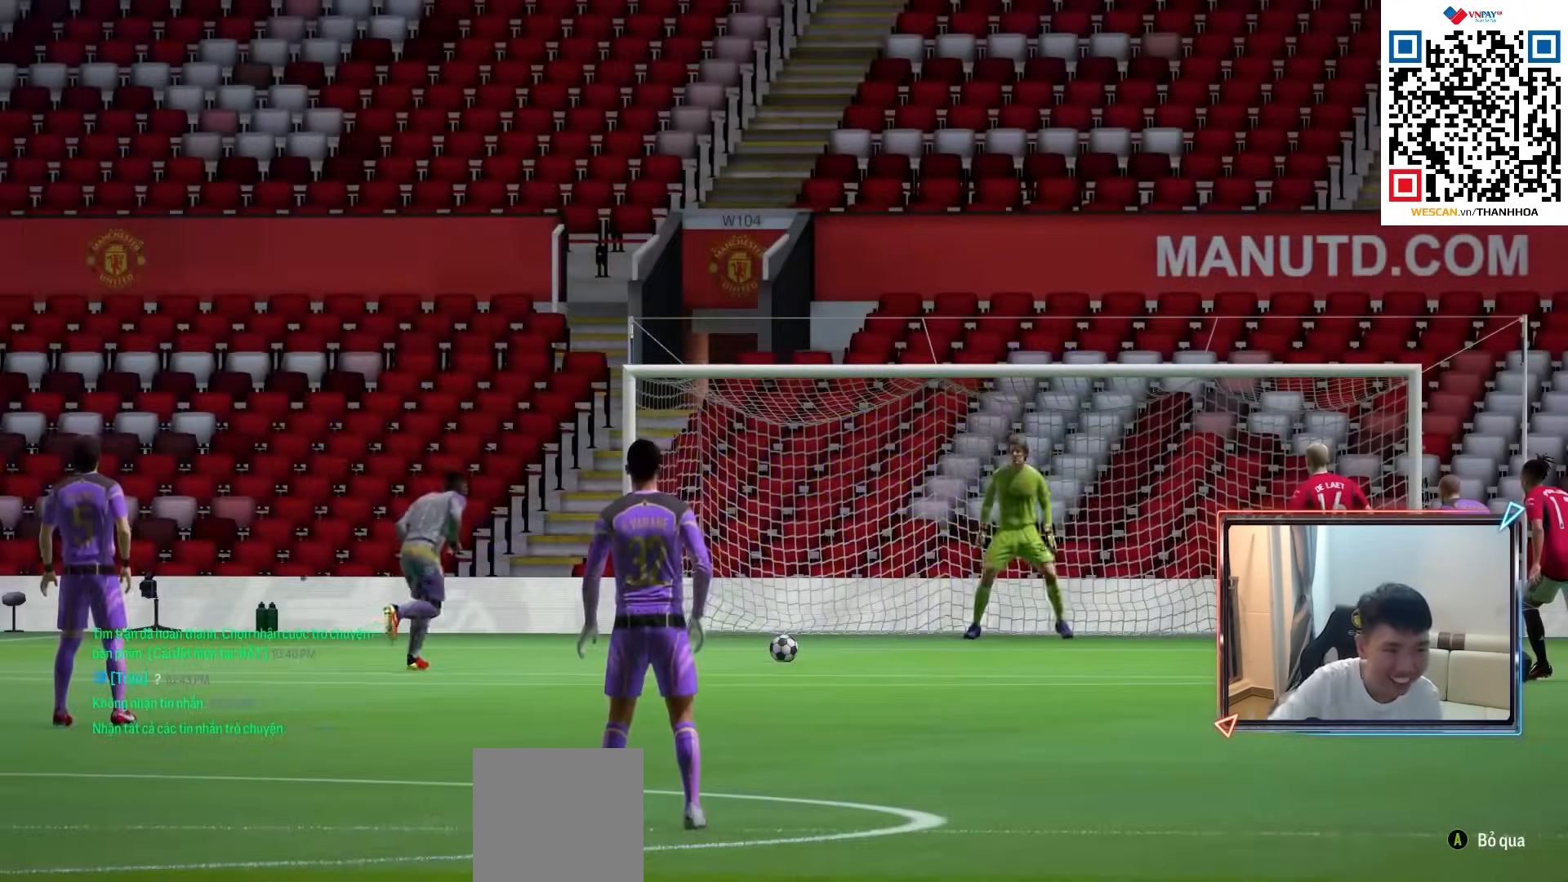
{"buttons": [], "left_stick": "center", "right_stick": "center", "events": []}
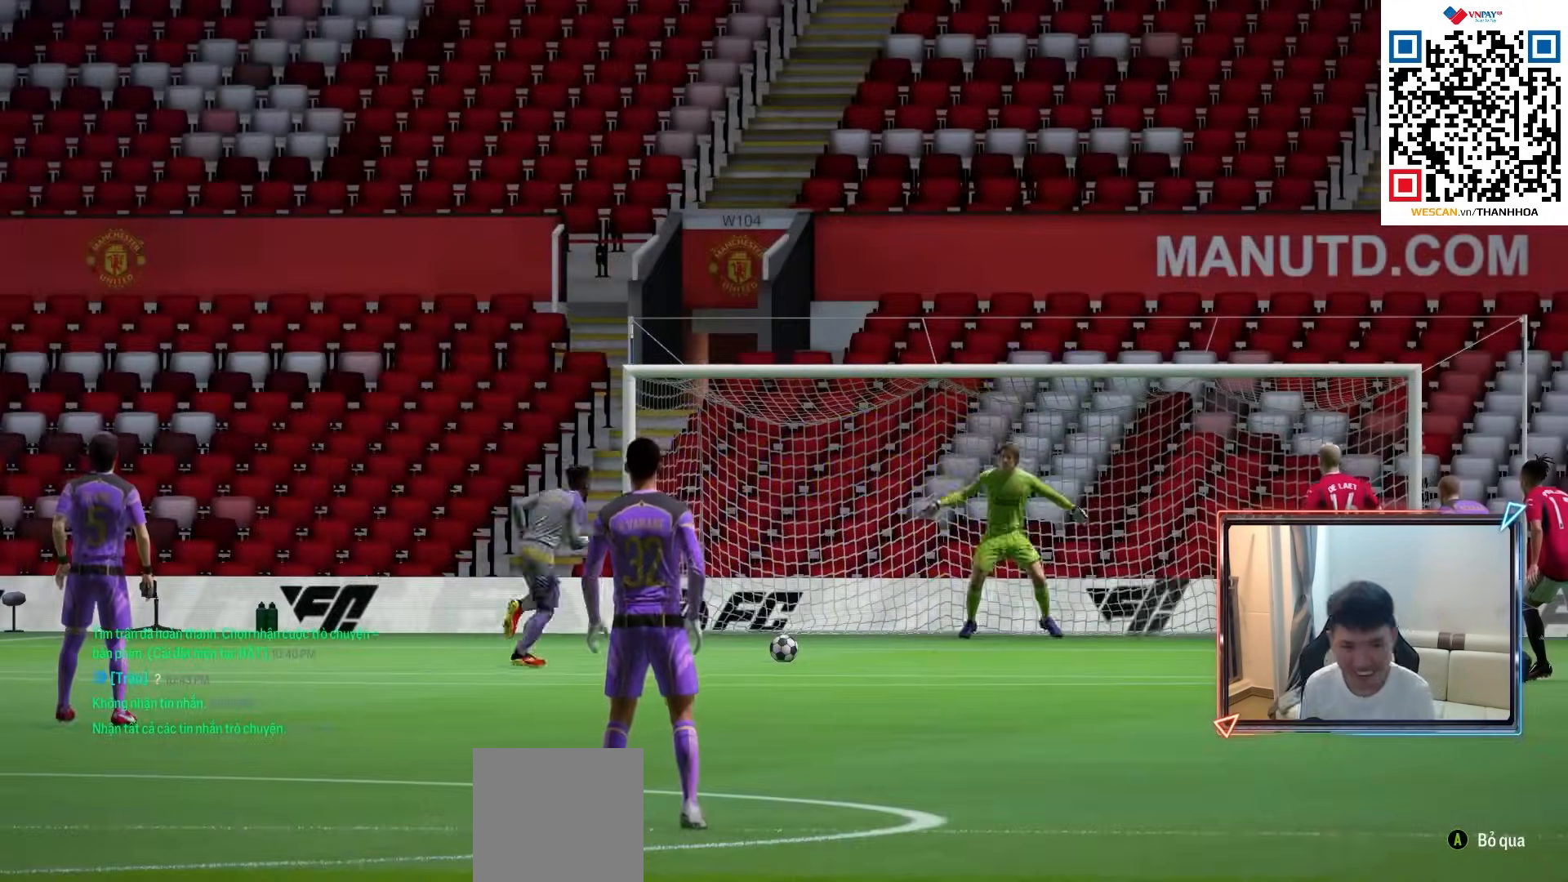
{"buttons": [], "left_stick": "center", "right_stick": "center", "events": [[100, "CROSS", "down"], [167, "CROSS", "up"], [250, "CROSS", "down"], [333, "CROSS", "up"], [417, "CROSS", "down"], [500, "CROSS", "up"]]}
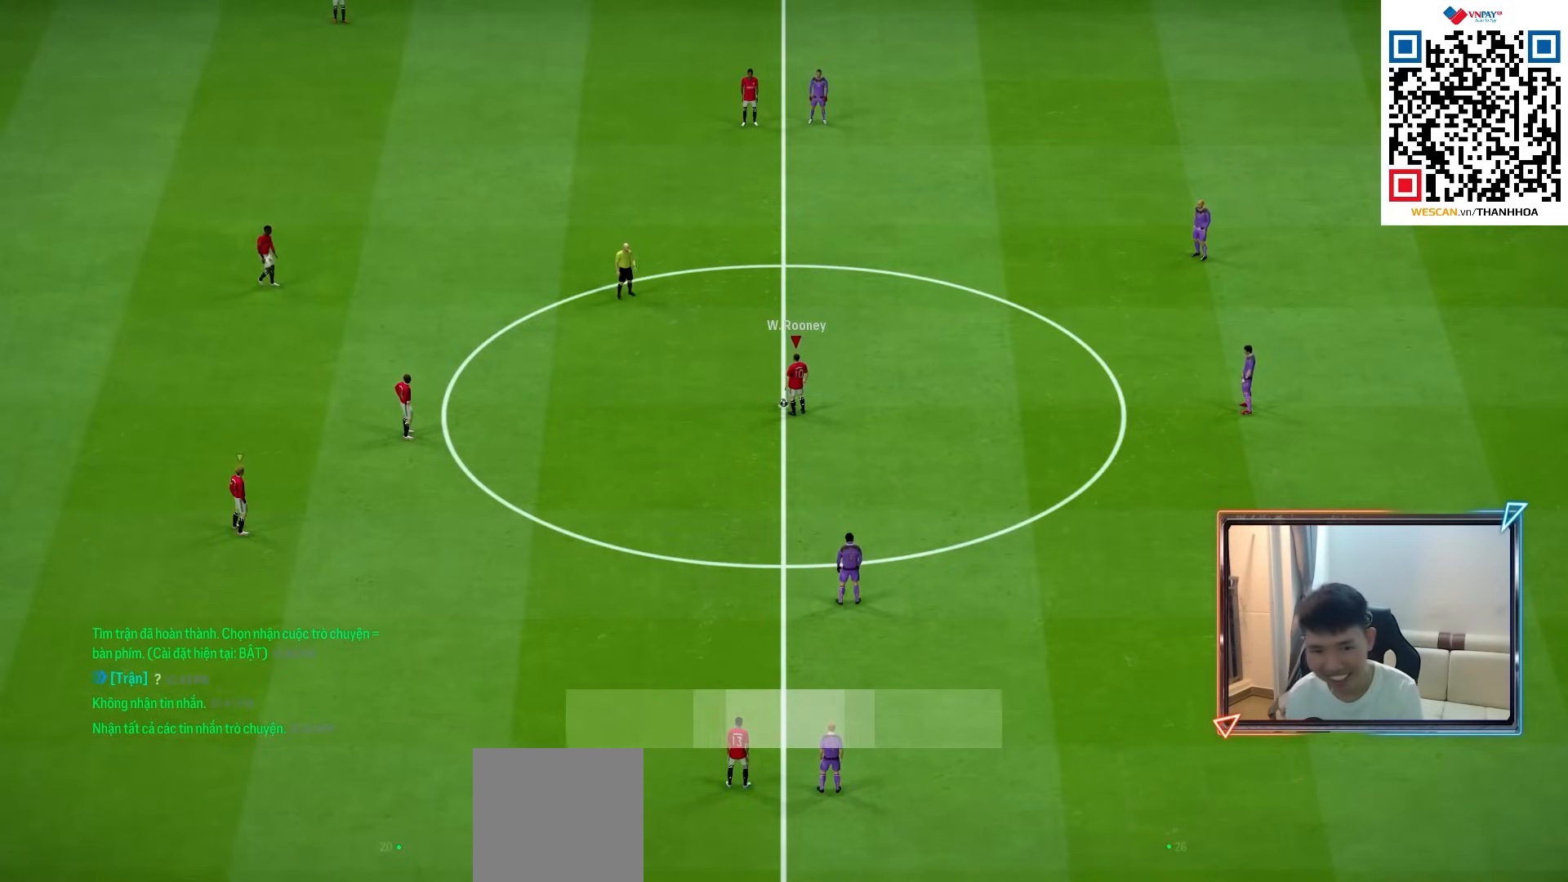
{"buttons": ["CROSS"], "left_stick": "center", "right_stick": "center", "events": [[83, "CROSS", "down"], [183, "CROSS", "up"], [250, "CROSS", "down"], [350, "CROSS", "up"], [433, "CROSS", "down"]]}
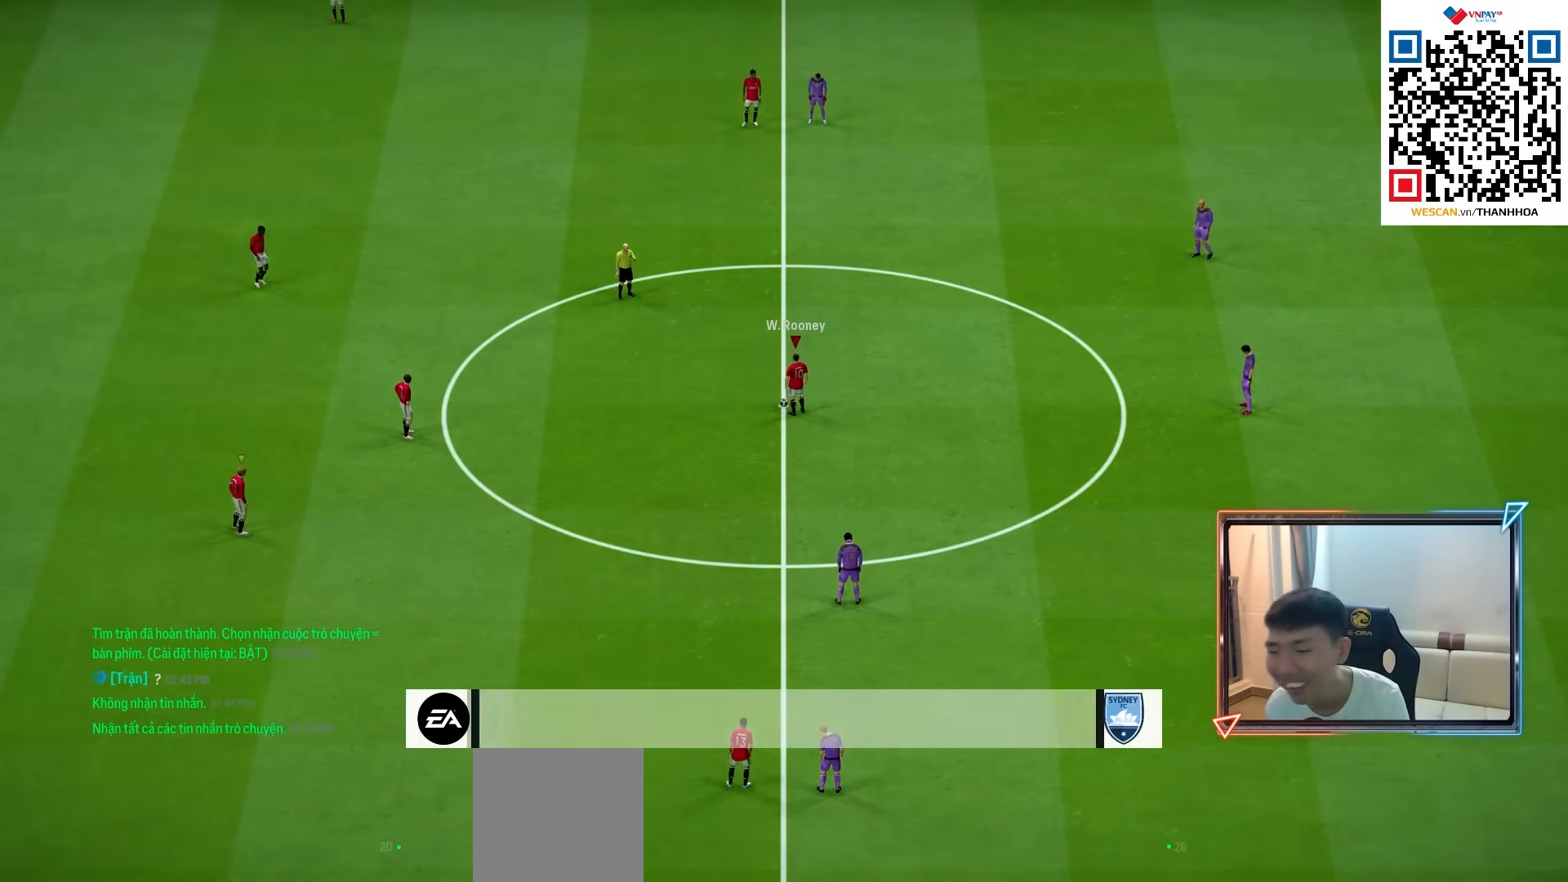
{"buttons": [], "left_stick": "center", "right_stick": "center", "events": [[17, "CROSS", "up"], [100, "CROSS", "down"], [167, "CROSS", "up"], [233, "CROSS", "down"], [383, "CROSS", "up"]]}
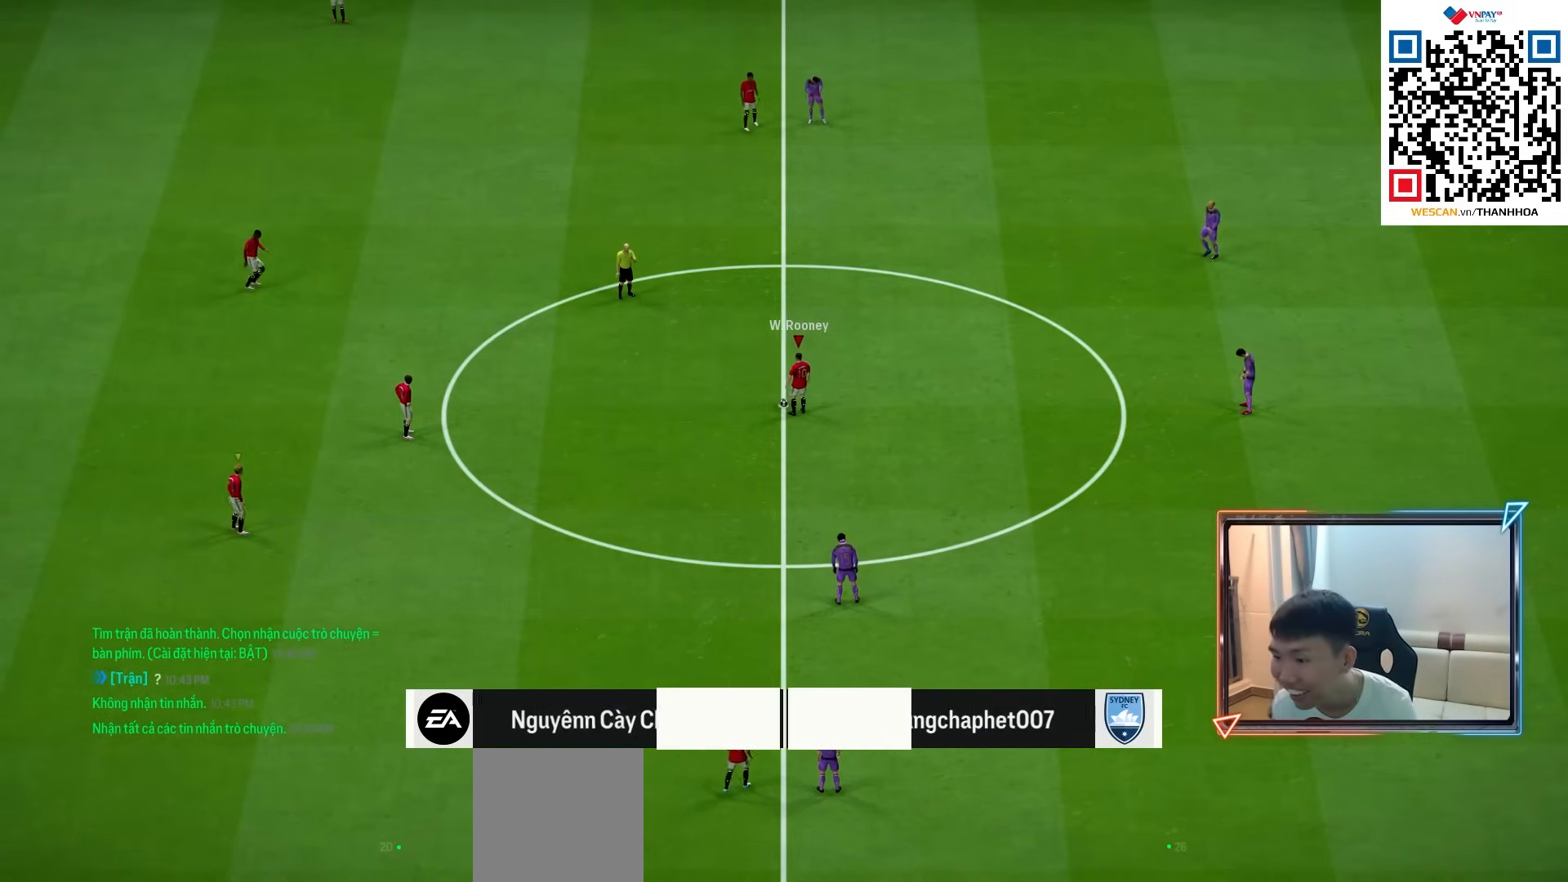
{"buttons": [], "left_stick": "right", "right_stick": "center", "events": [[383, "left_stick", "right"]]}
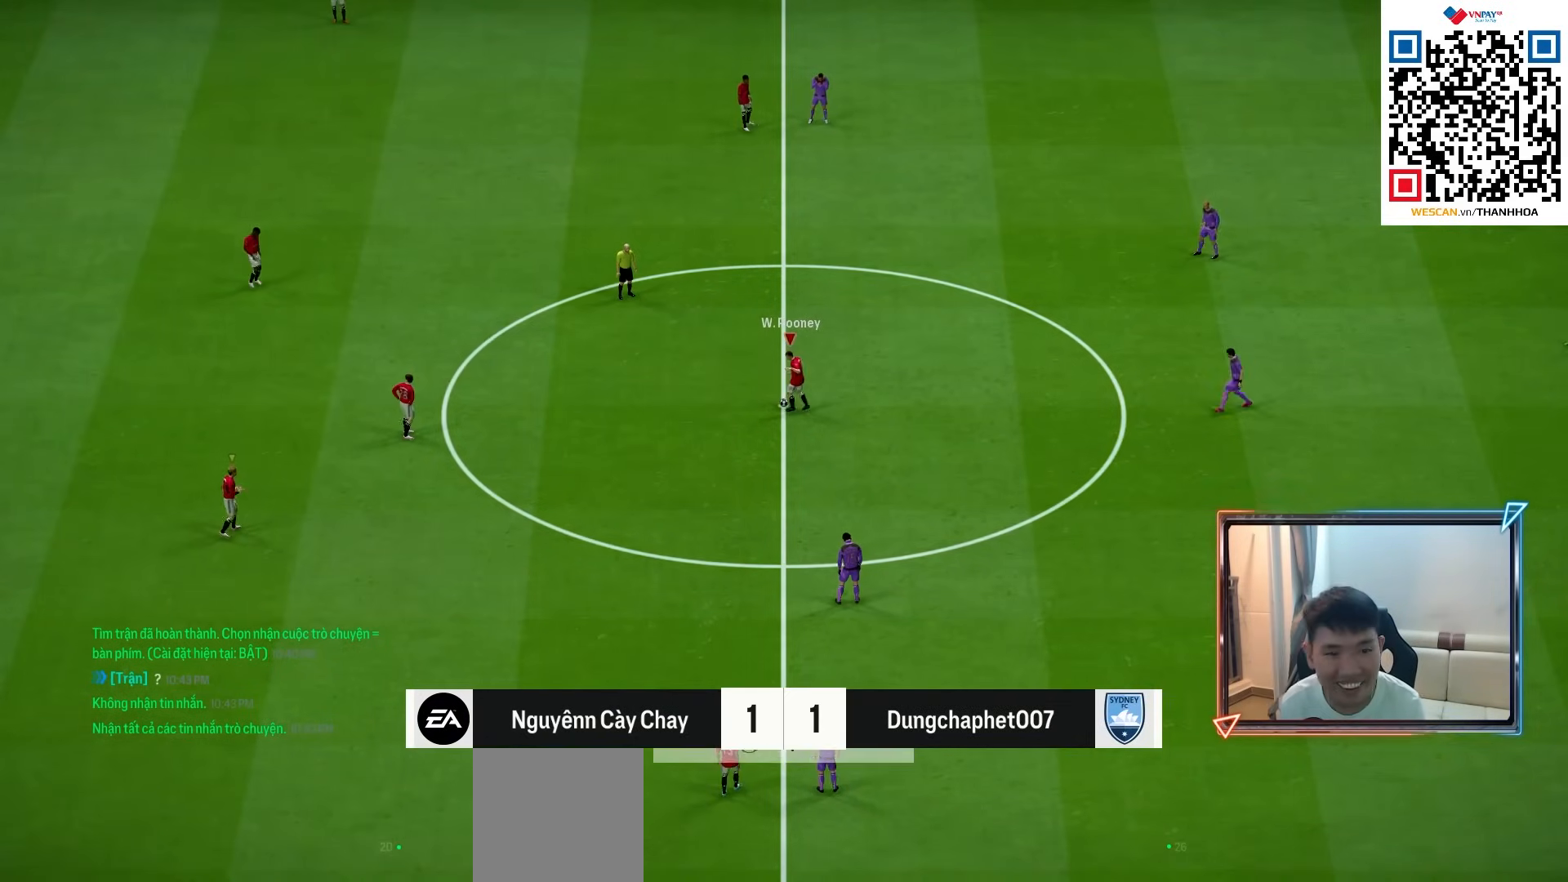
{"buttons": [], "left_stick": "right", "right_stick": "center", "events": []}
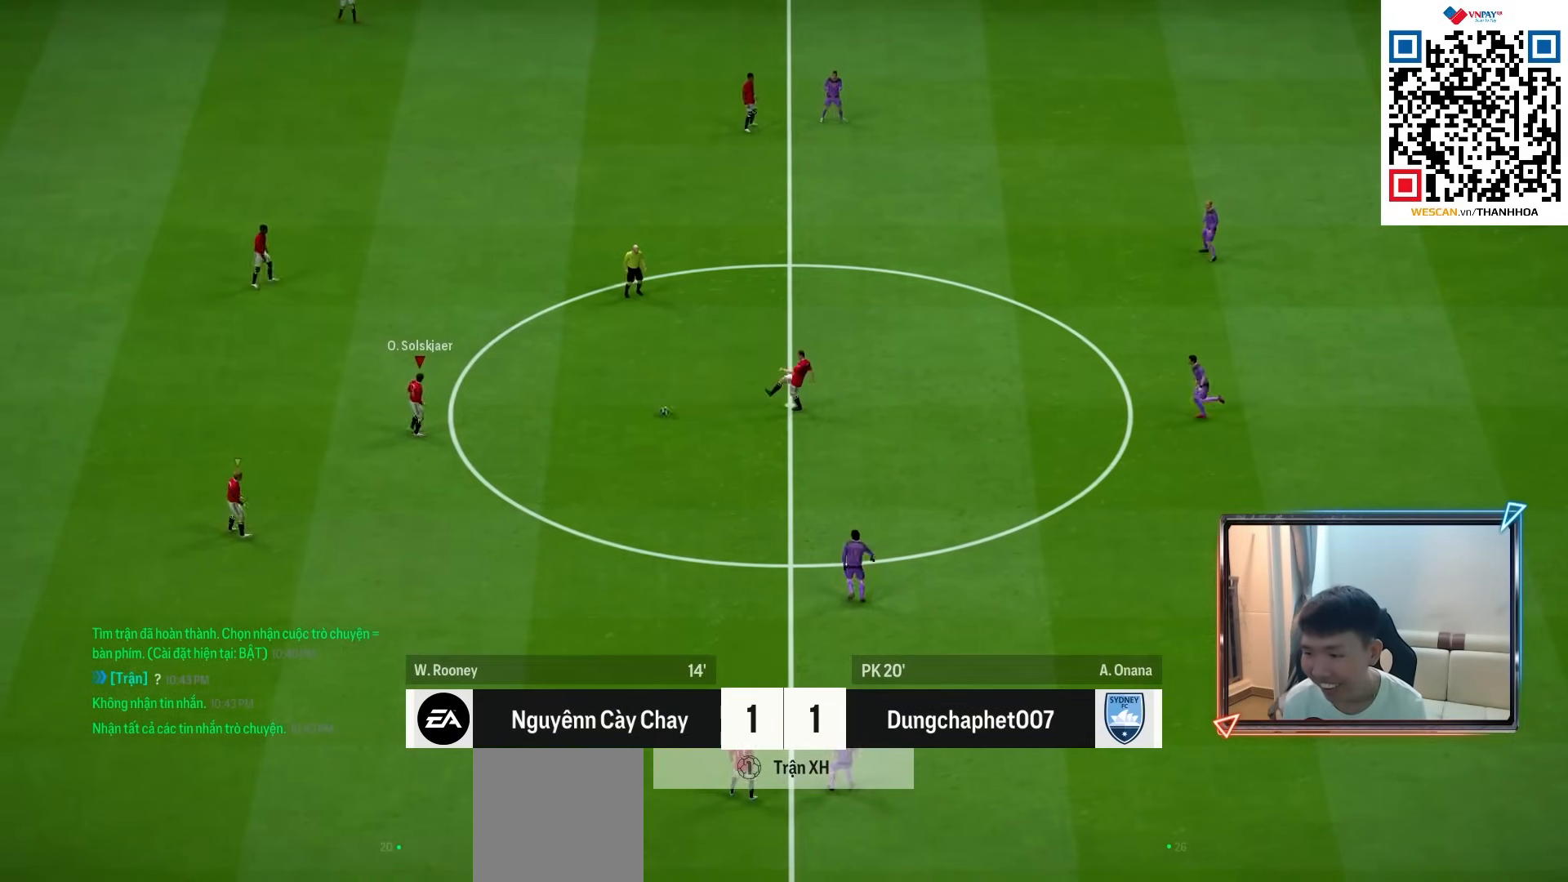
{"buttons": [], "left_stick": "right", "right_stick": "center", "events": [[167, "CROSS", "down"], [300, "CROSS", "up"]]}
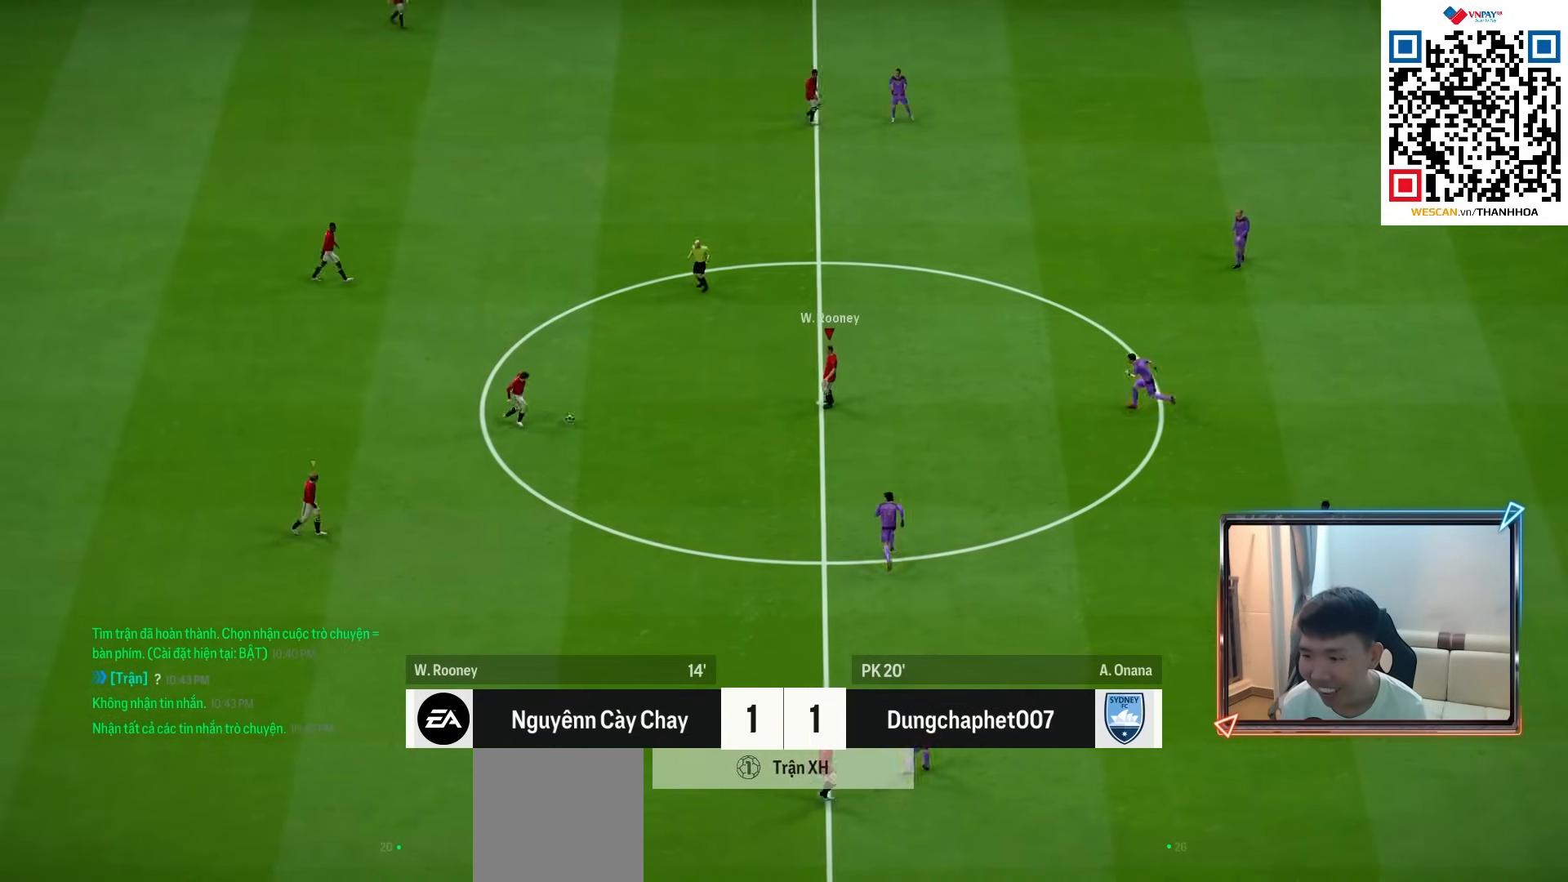
{"buttons": [], "left_stick": "up", "right_stick": "center", "events": [[267, "left_stick", "up"], [317, "L2", "down"], [483, "L2", "up"]]}
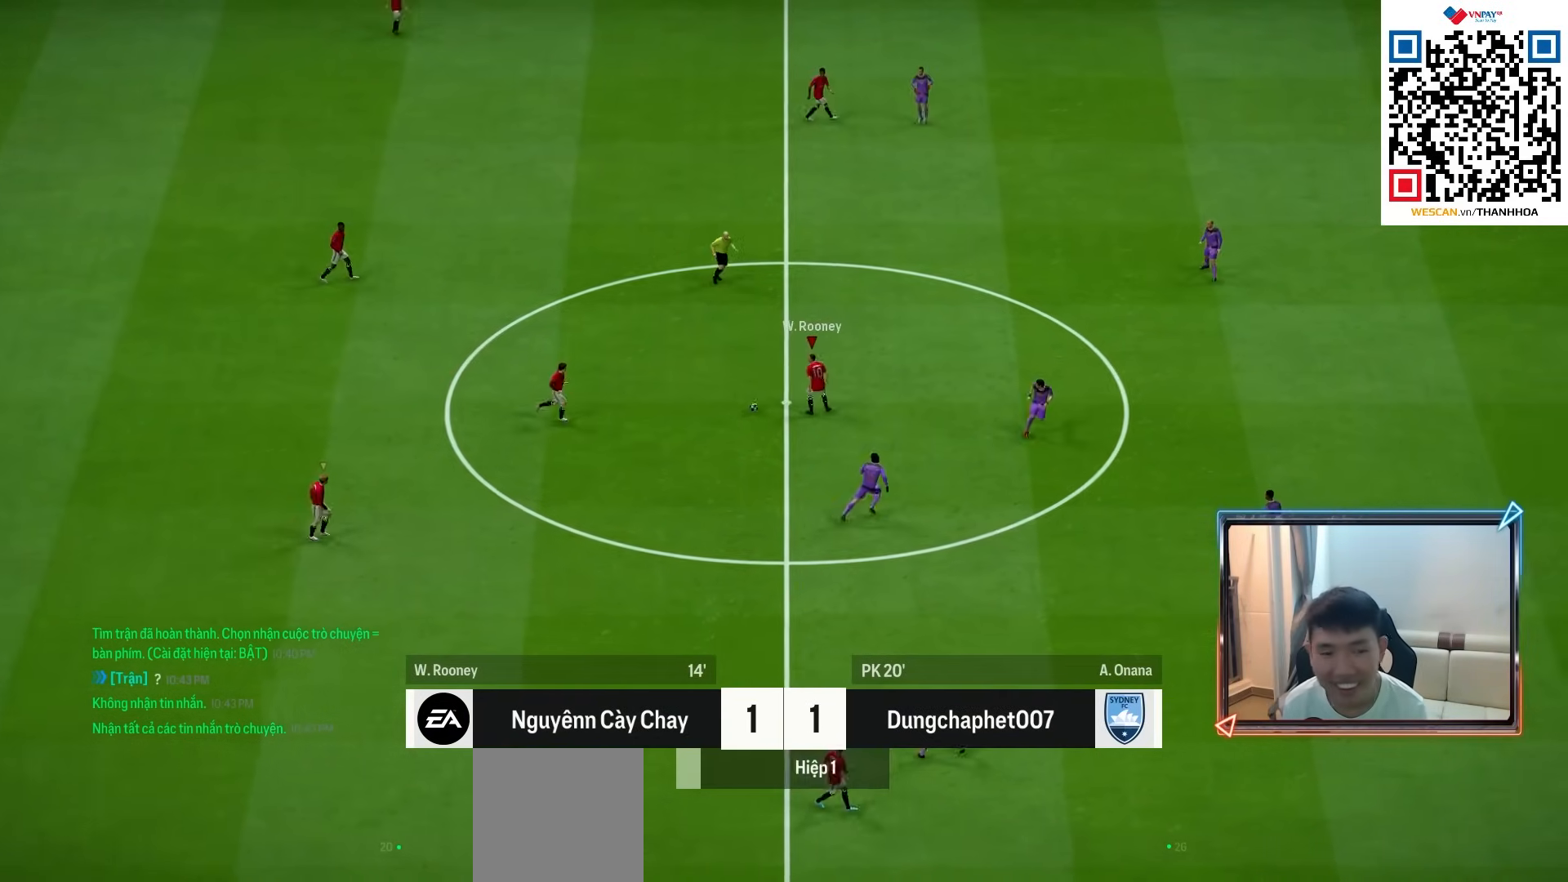
{"buttons": [], "left_stick": "up", "right_stick": "center", "events": []}
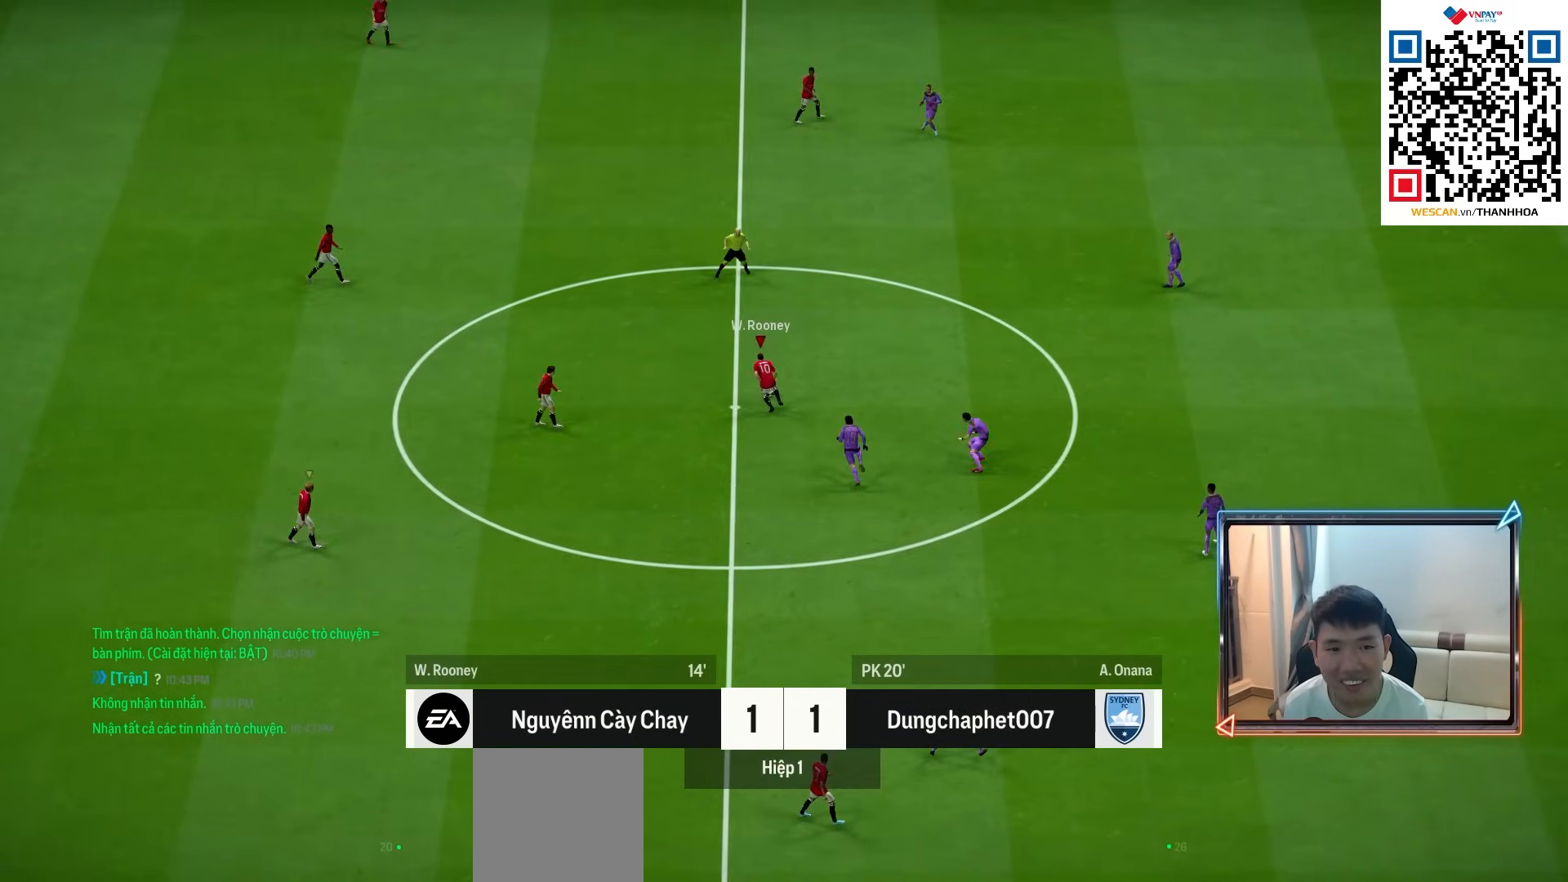
{"buttons": [], "left_stick": "up-right", "right_stick": "center", "events": [[33, "left_stick", "up-right"]]}
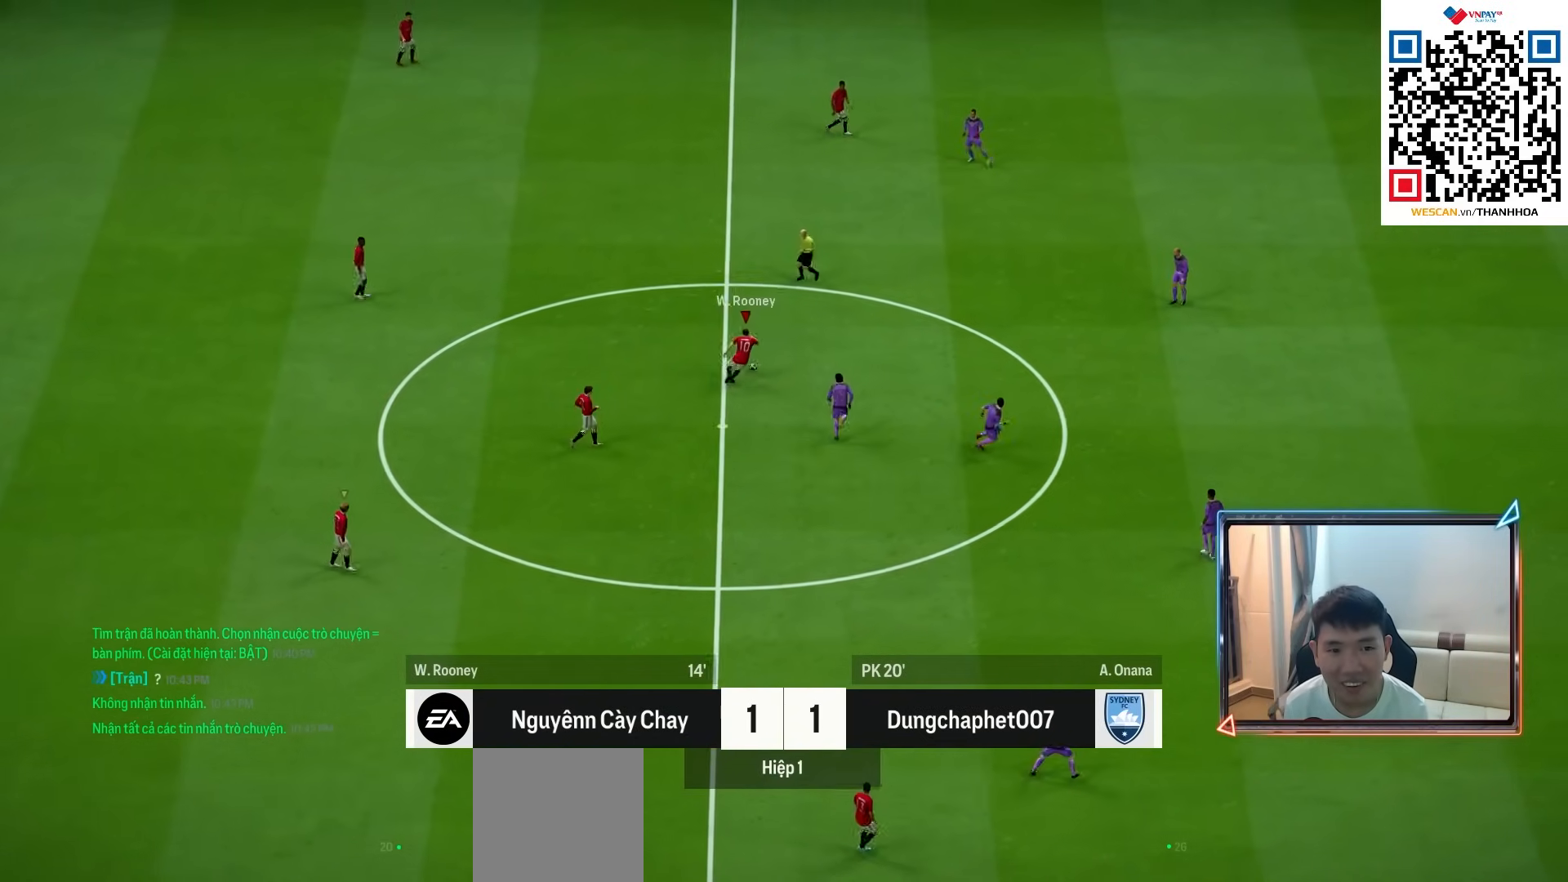
{"buttons": [], "left_stick": "up-right", "right_stick": "down-right", "events": [[417, "right_stick", "down-right"]]}
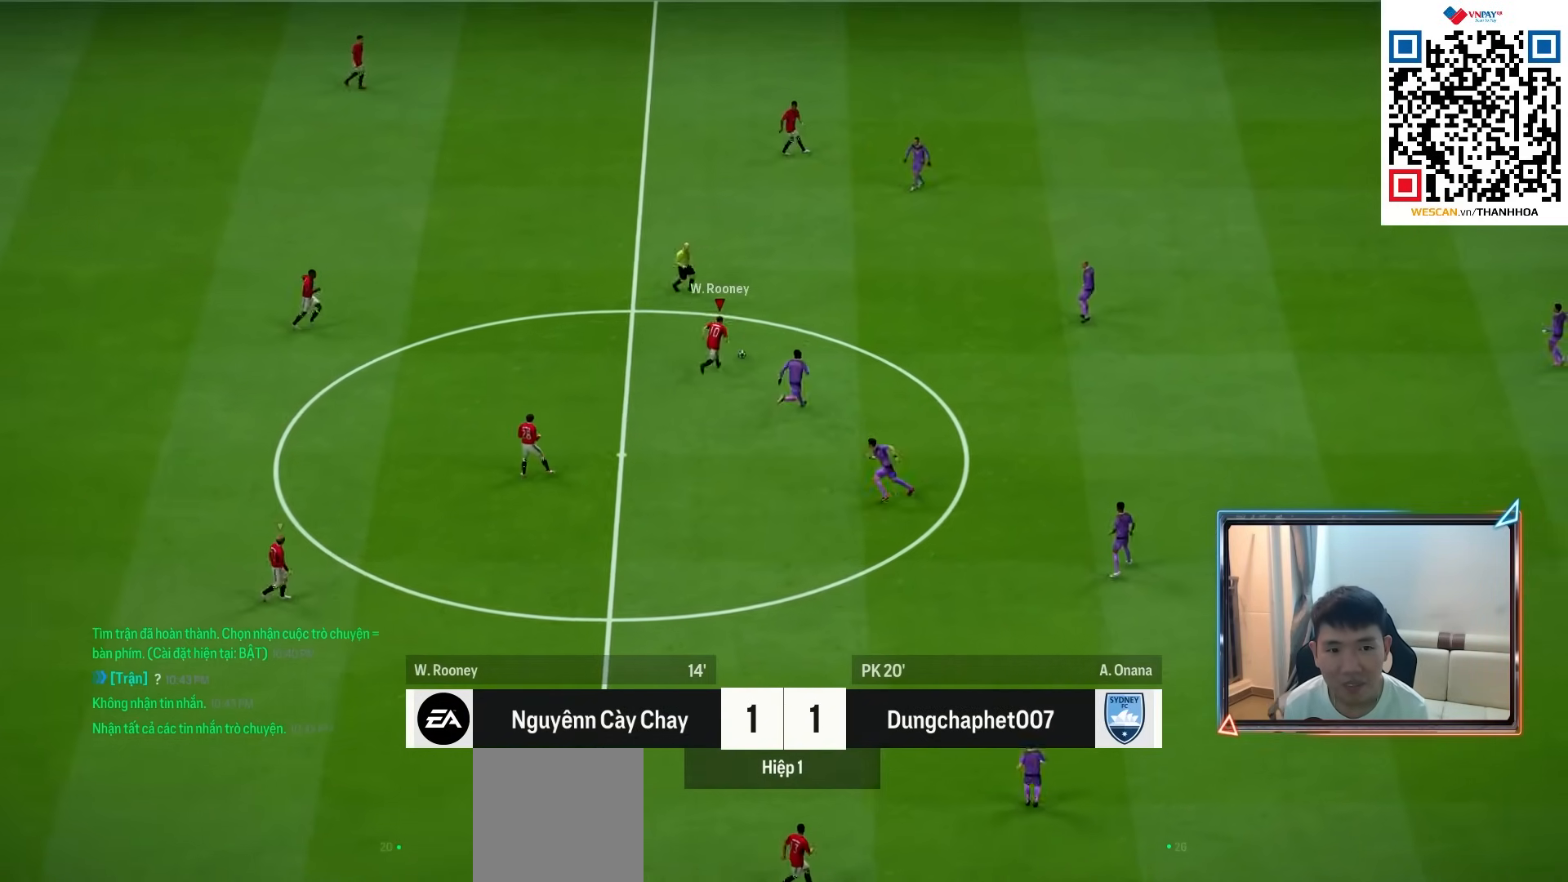
{"buttons": [], "left_stick": "down-right", "right_stick": "center", "events": [[17, "right_stick", "center"], [33, "left_stick", "up"], [133, "left_stick", "left"], [467, "CROSS", "down"], [500, "CROSS", "up"], [500, "left_stick", "down-right"]]}